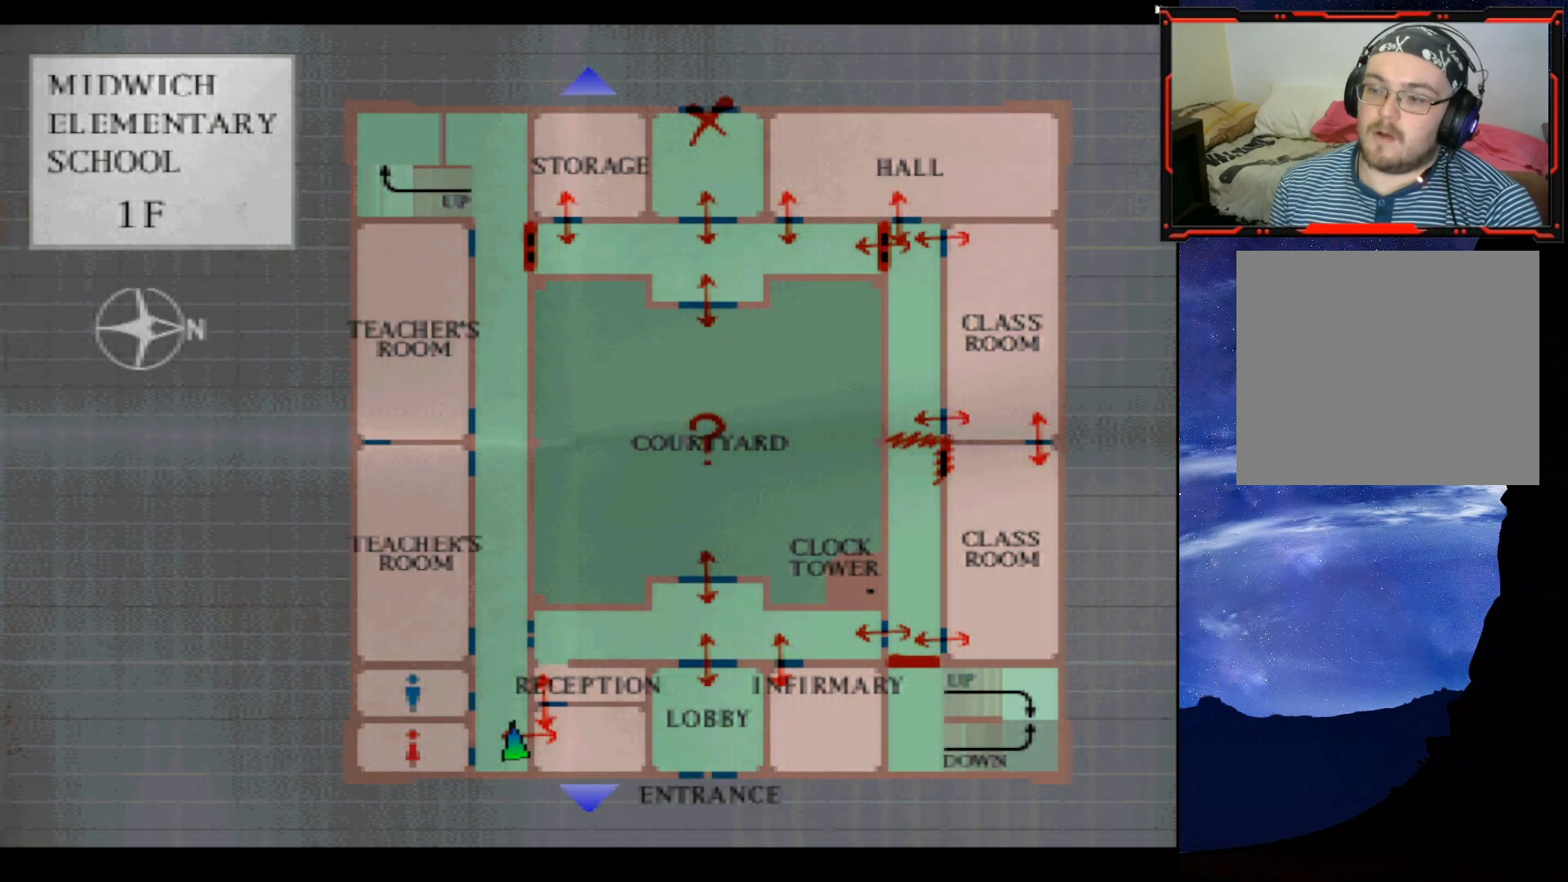
Gameplay with a controller (PlayStation layout); each line is a JSON object with the inputs held at the frame after it. "events" lists button and stick changes between this image and that frame as [ms after this image, input, new state], when the widget could be followed in between. Not read: left_stick.
{"buttons": [], "right_stick": "center", "events": []}
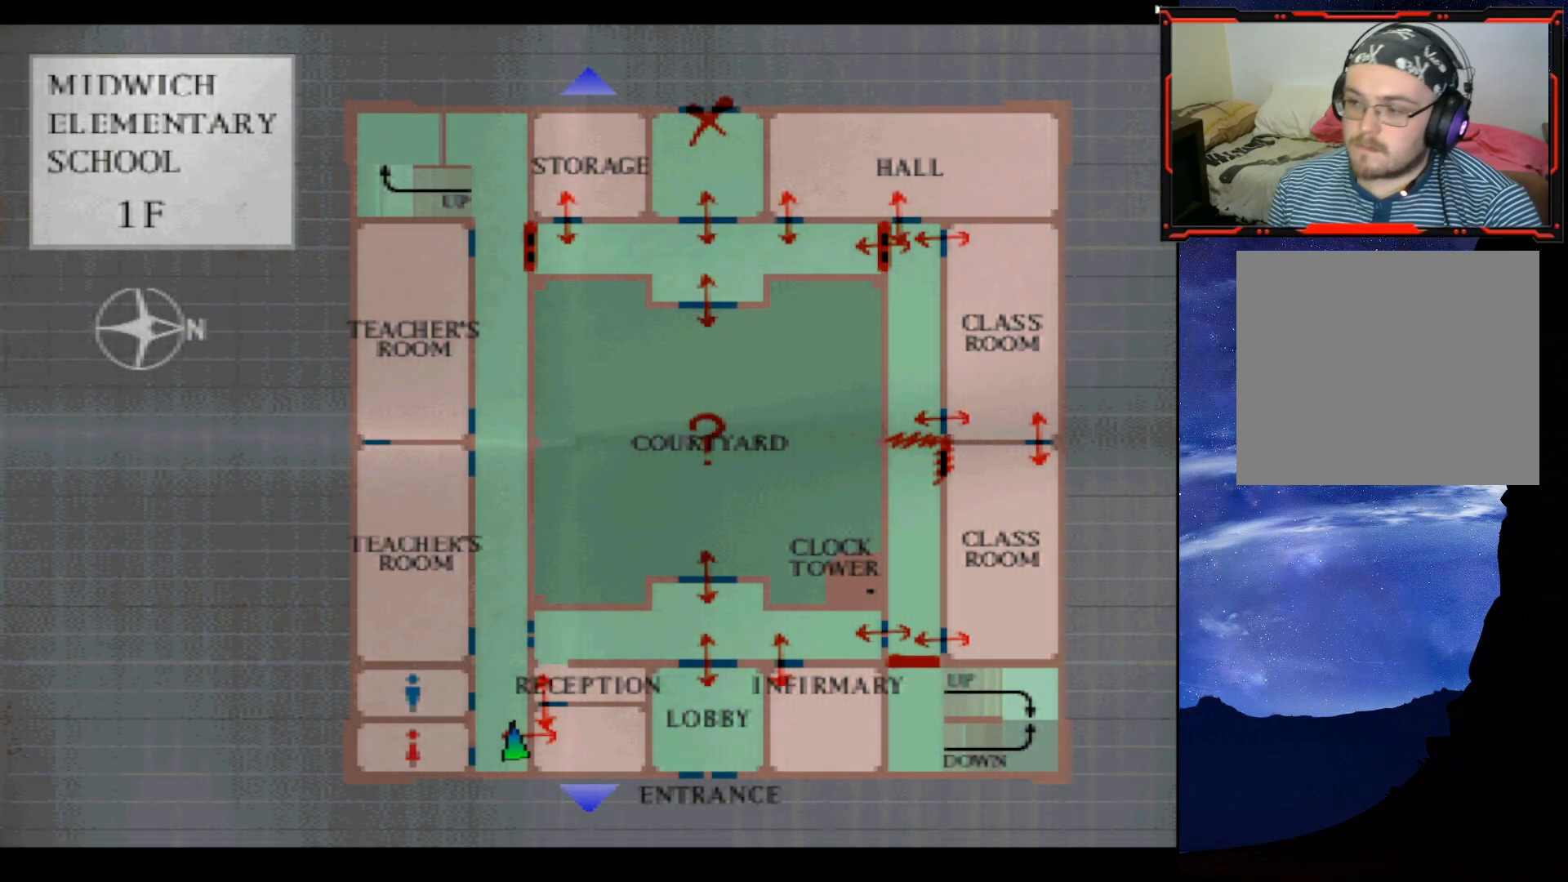
{"buttons": [], "right_stick": "center", "events": []}
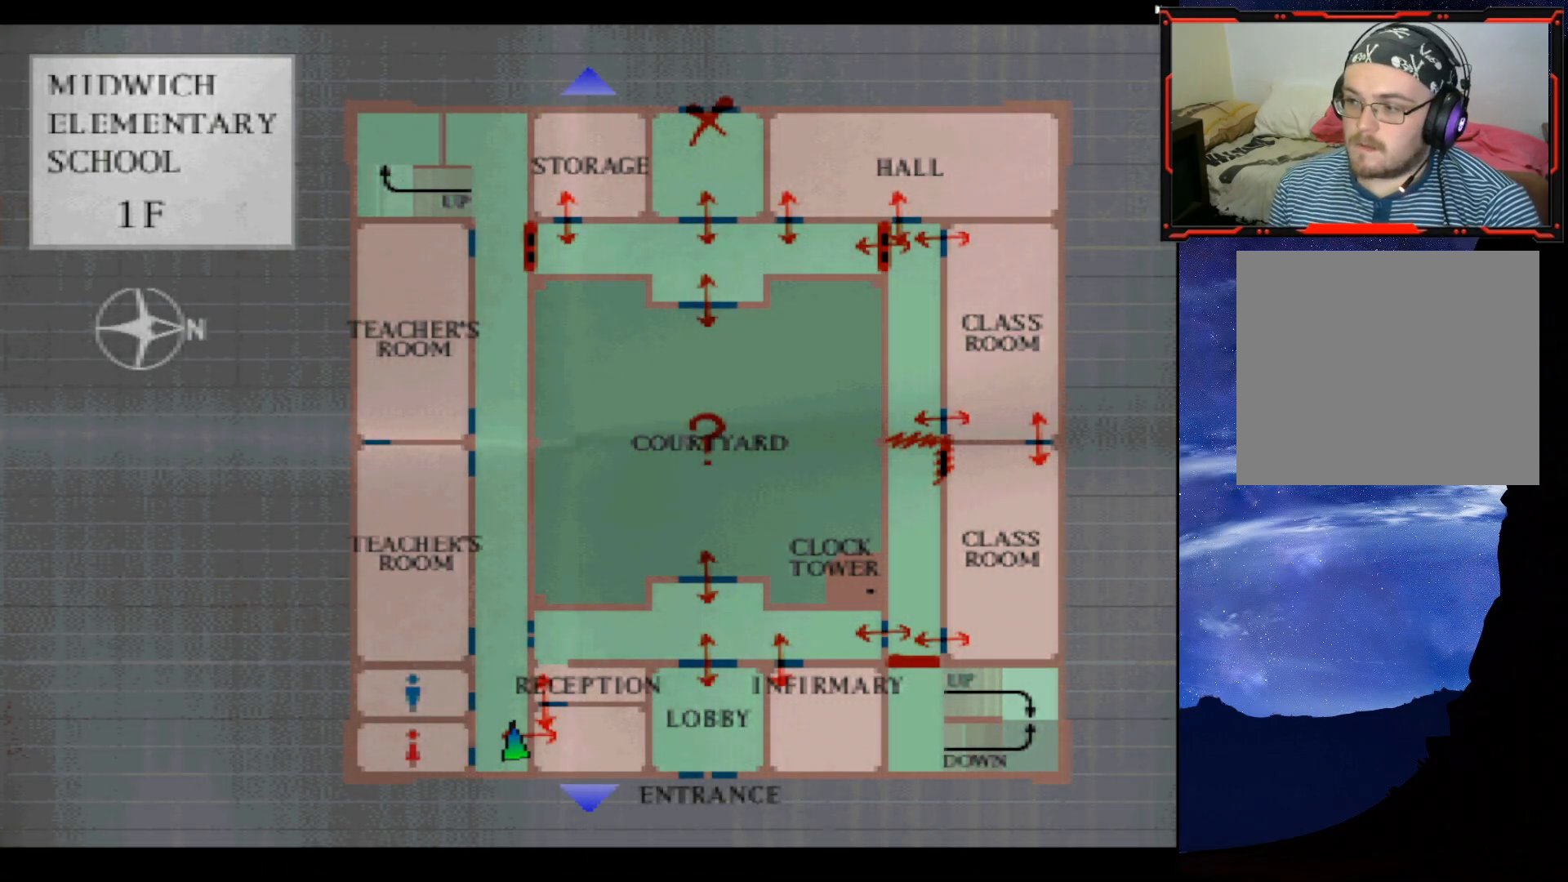
{"buttons": [], "right_stick": "center", "events": [[301, "CIRCLE", "down"], [434, "CIRCLE", "up"]]}
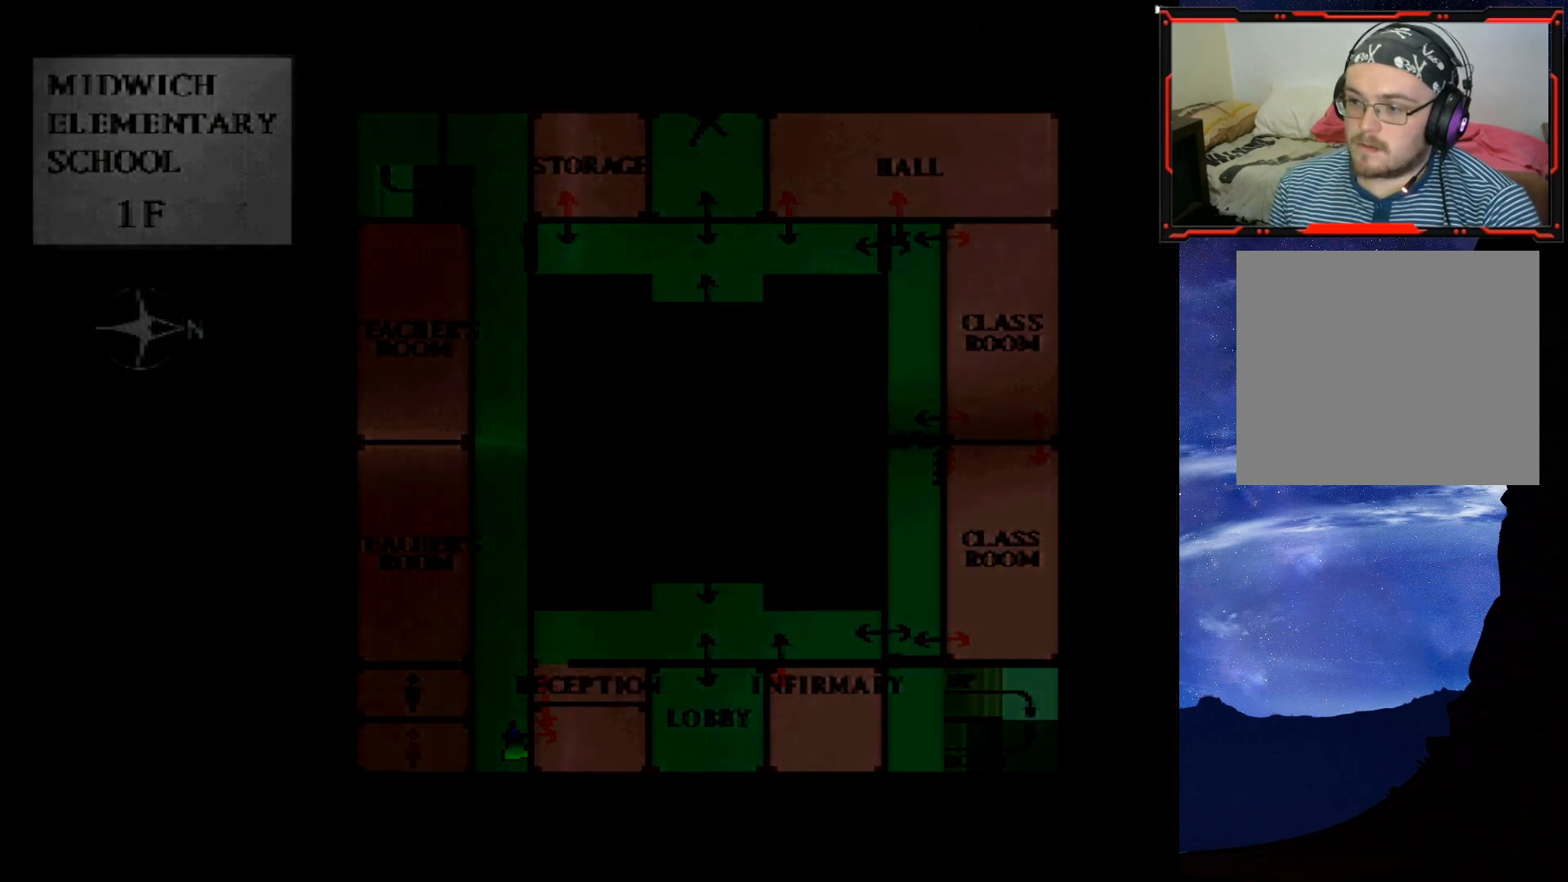
{"buttons": [], "right_stick": "center", "events": [[33, "DPAD_LEFT", "down"], [334, "DPAD_LEFT", "up"]]}
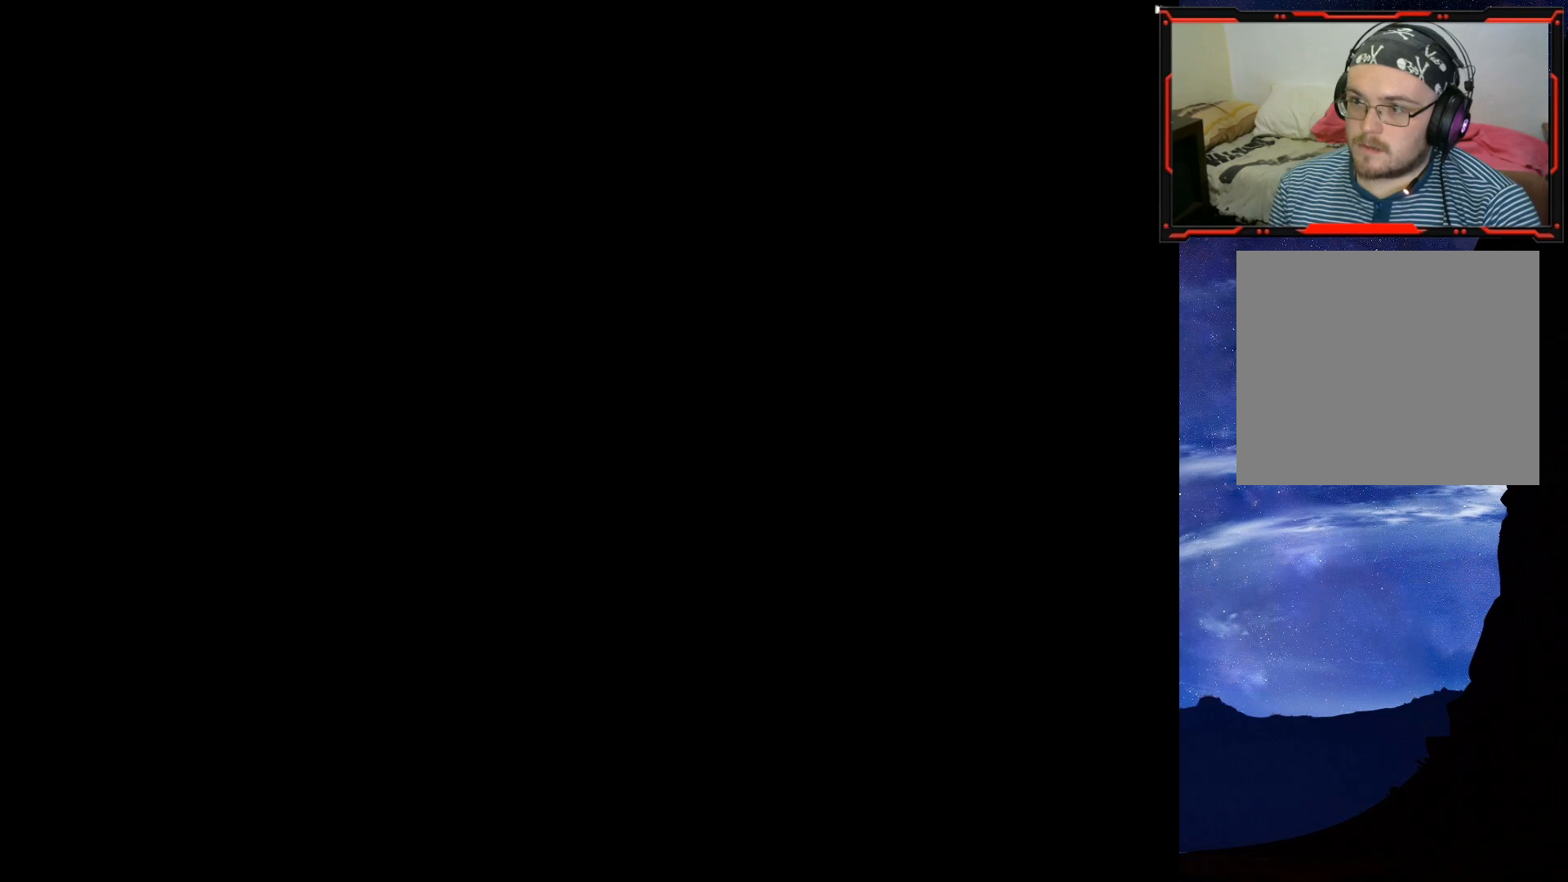
{"buttons": ["DPAD_UP", "DPAD_RIGHT"], "right_stick": "center", "events": [[167, "DPAD_UP", "down"], [367, "DPAD_RIGHT", "down"]]}
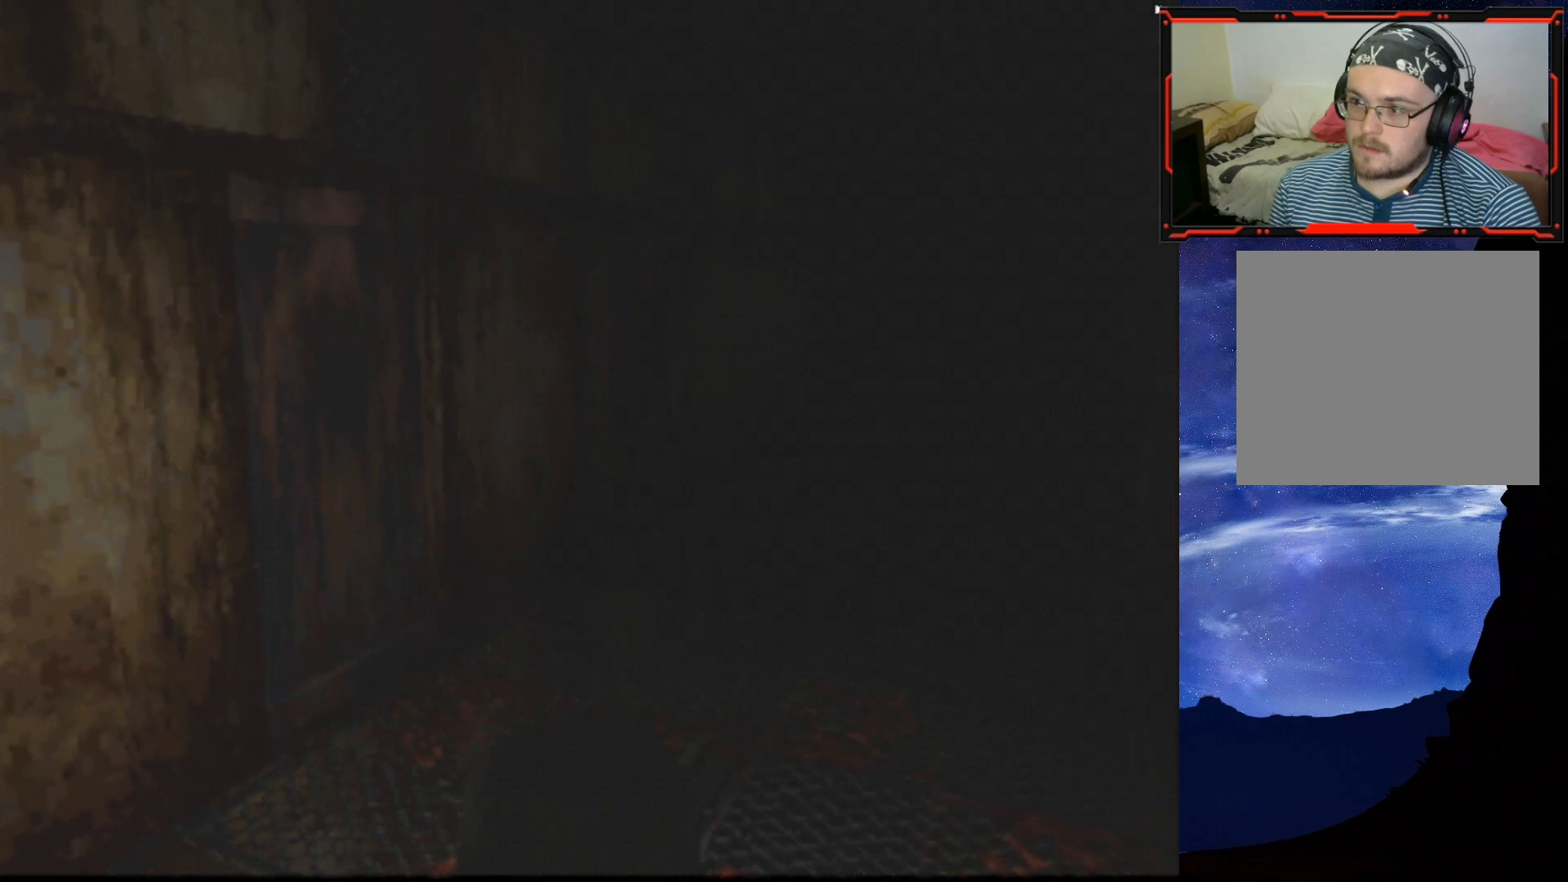
{"buttons": ["SQUARE", "DPAD_UP"], "right_stick": "center", "events": [[134, "DPAD_RIGHT", "up"], [234, "SQUARE", "down"]]}
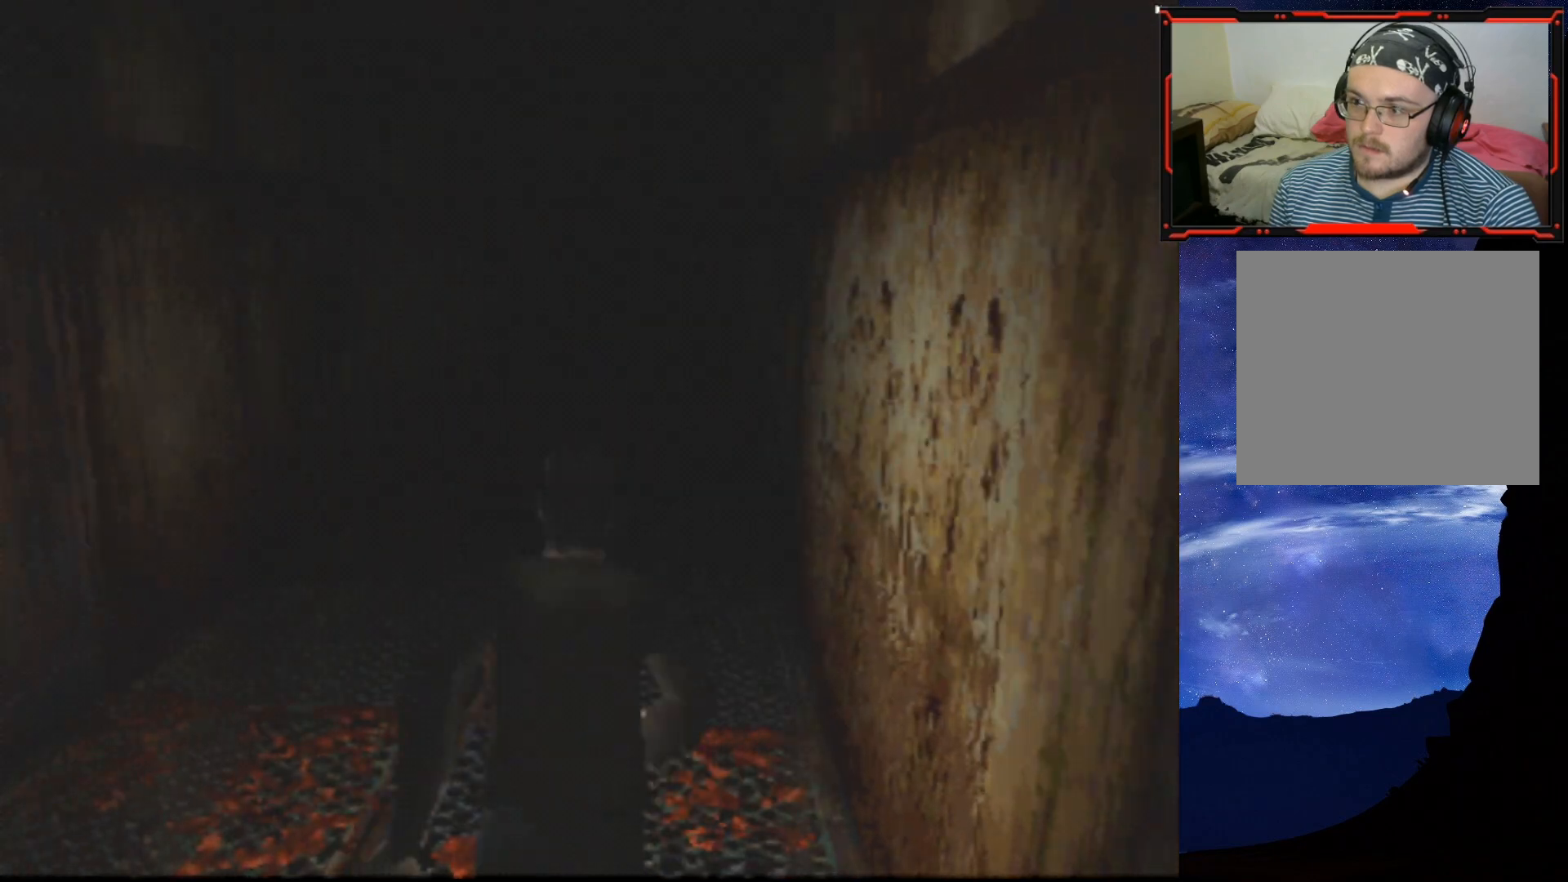
{"buttons": ["SQUARE", "DPAD_UP", "DPAD_RIGHT"], "right_stick": "center", "events": [[350, "DPAD_RIGHT", "down"]]}
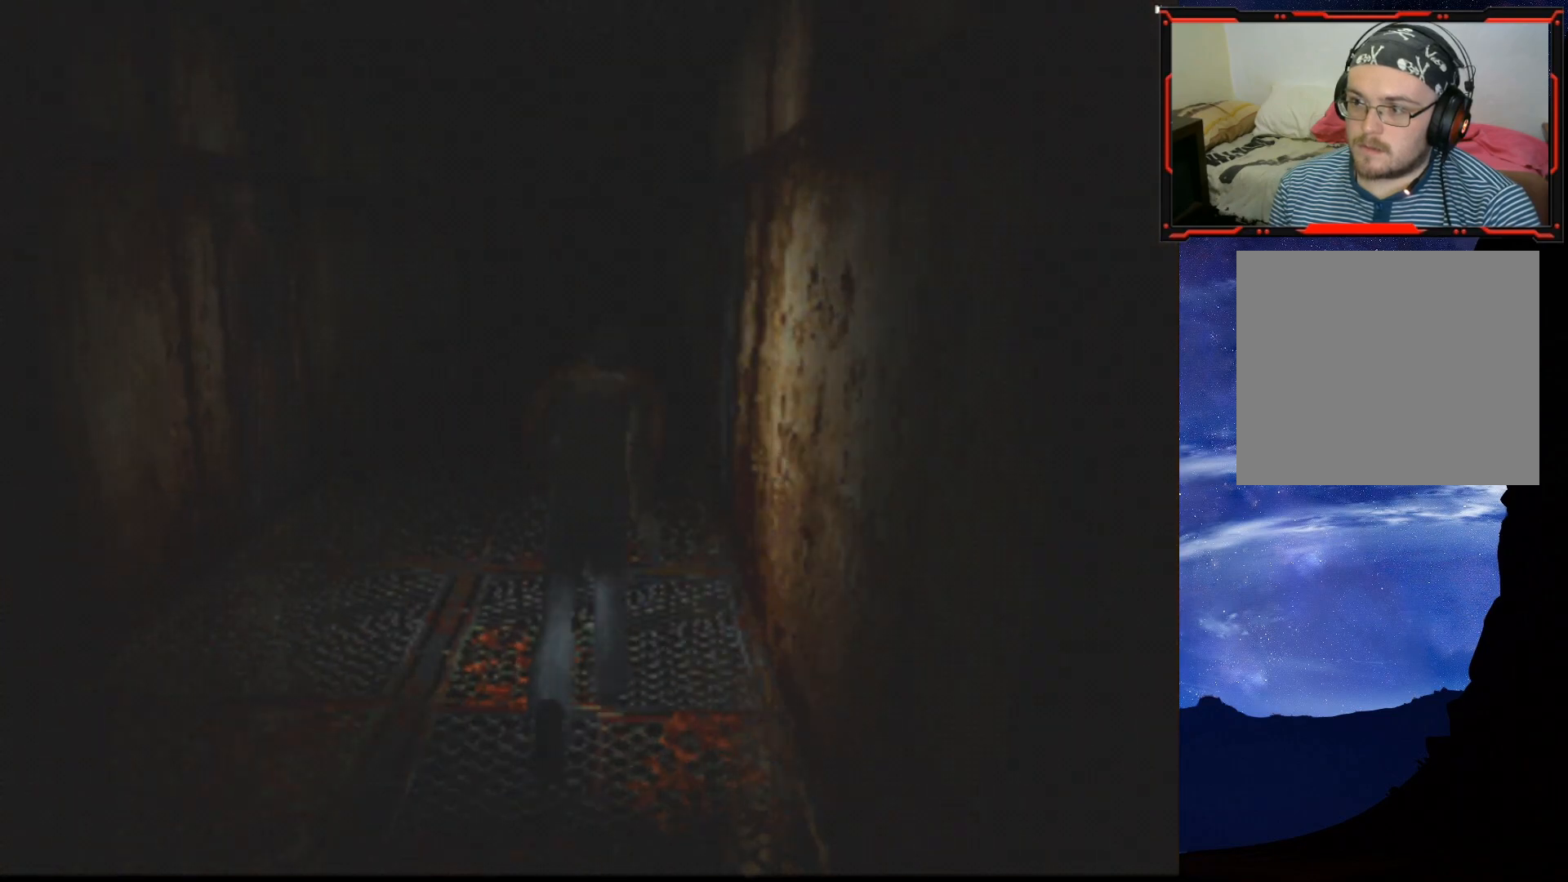
{"buttons": ["DPAD_UP"], "right_stick": "center", "events": [[84, "DPAD_RIGHT", "up"], [451, "SQUARE", "up"]]}
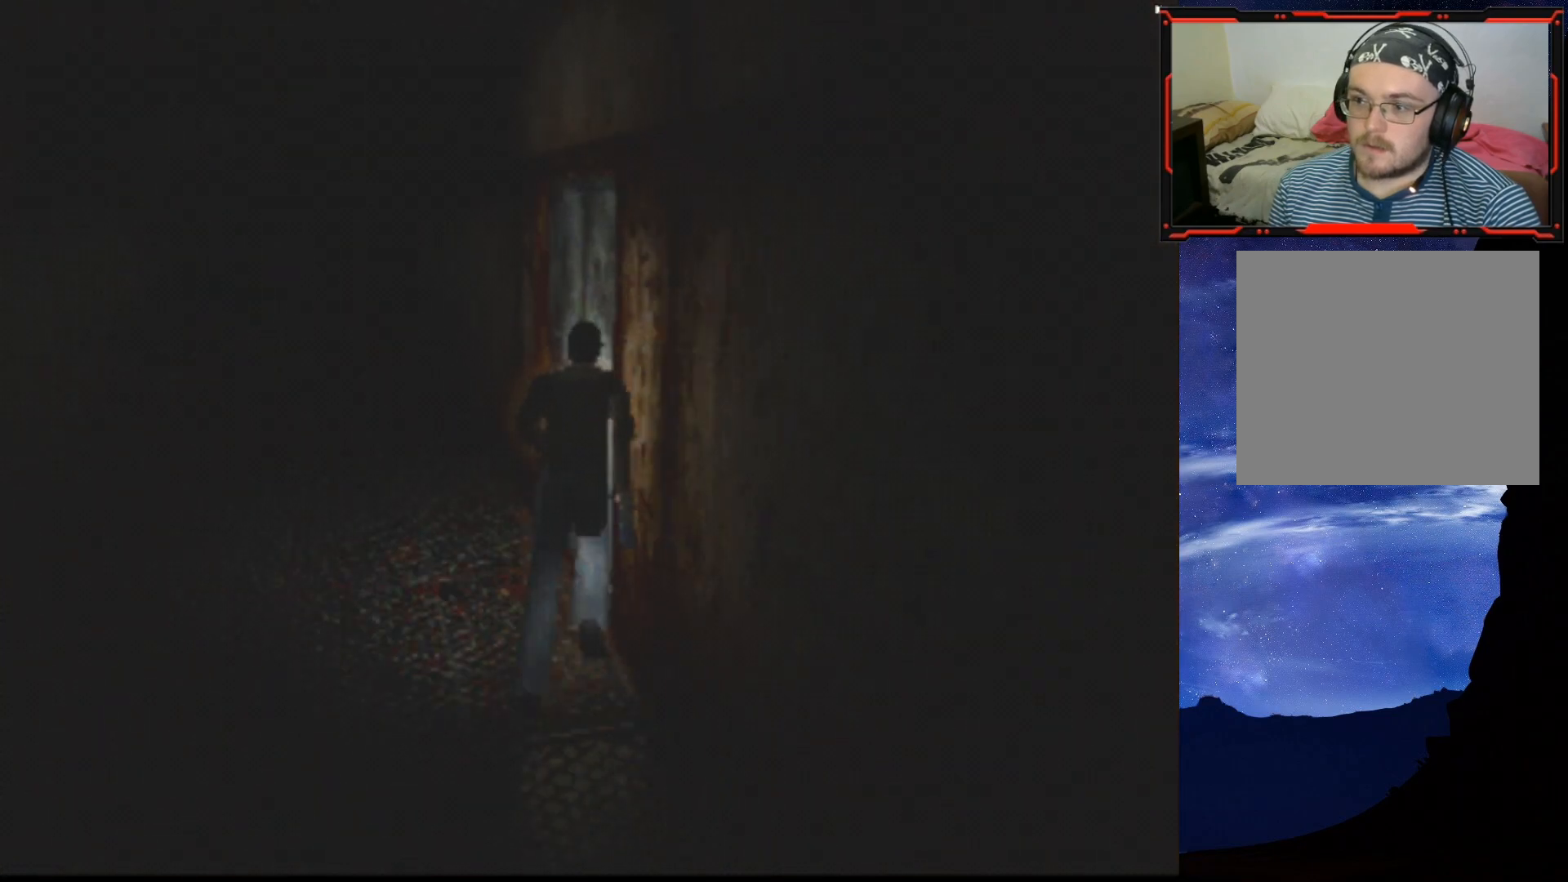
{"buttons": [], "right_stick": "center", "events": [[100, "DPAD_RIGHT", "down"], [100, "DPAD_UP", "up"], [283, "DPAD_UP", "down"], [300, "CROSS", "down"], [367, "DPAD_RIGHT", "up"], [417, "CROSS", "up"], [467, "DPAD_UP", "up"]]}
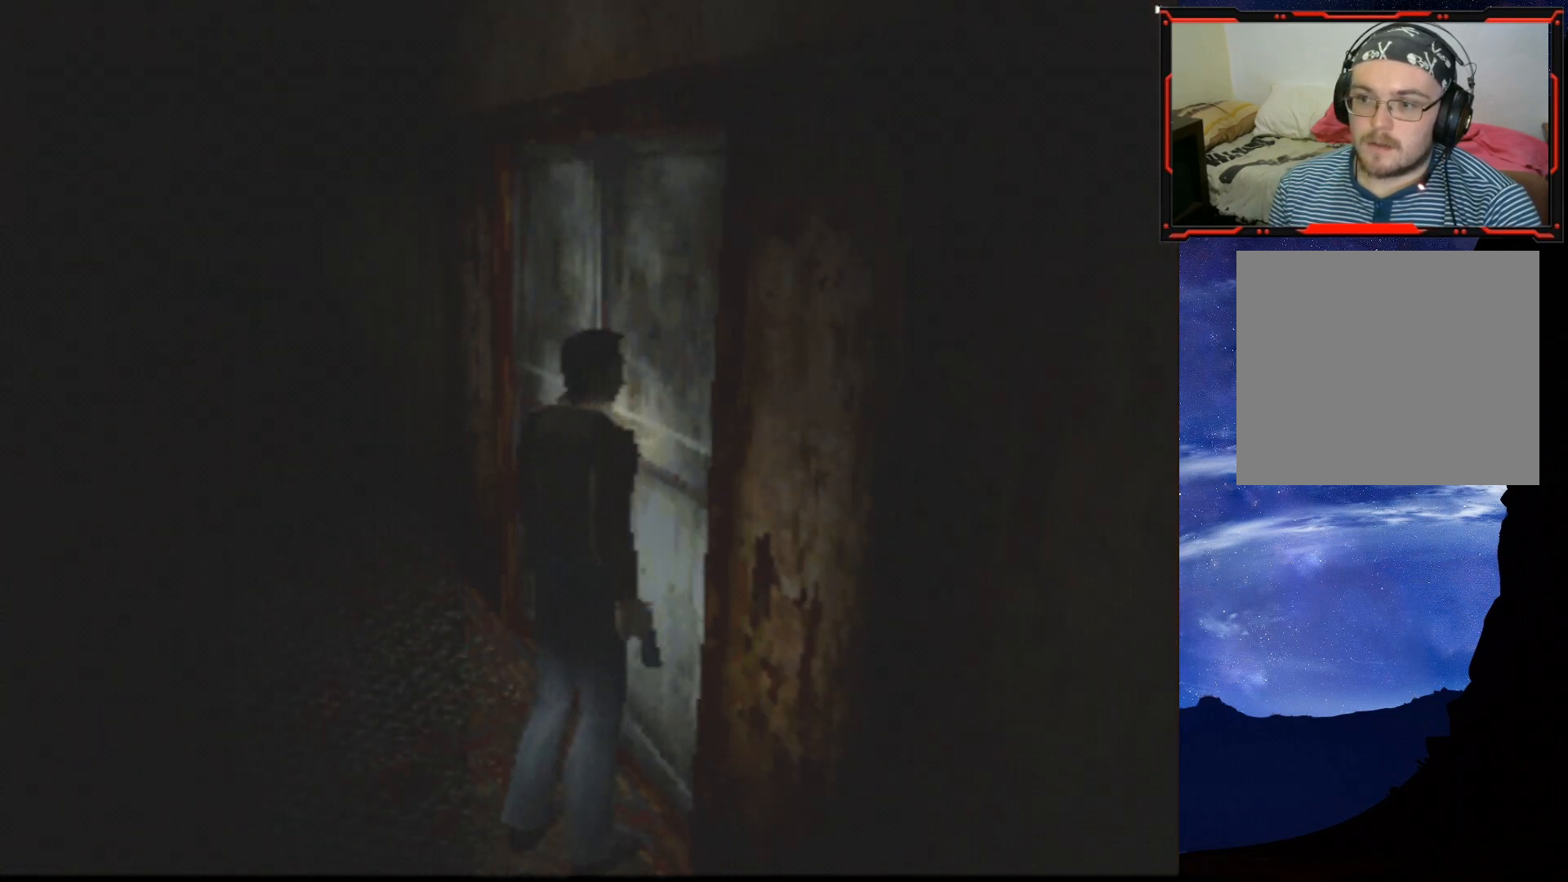
{"buttons": ["CROSS"], "right_stick": "center", "events": [[467, "CROSS", "down"]]}
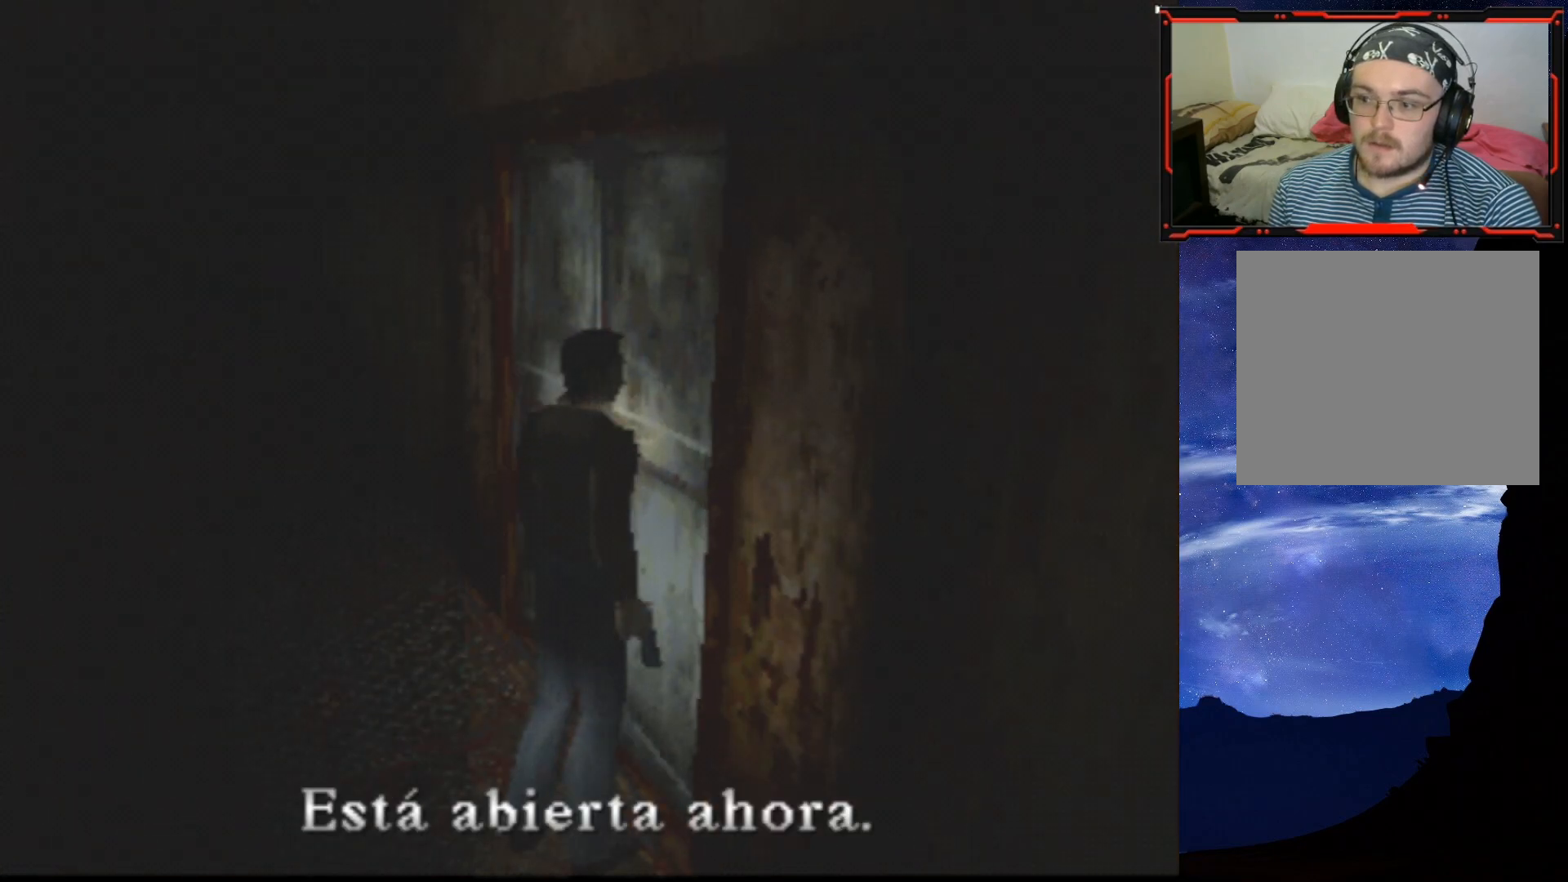
{"buttons": ["DPAD_LEFT"], "right_stick": "center", "events": [[100, "CROSS", "up"], [350, "DPAD_LEFT", "down"]]}
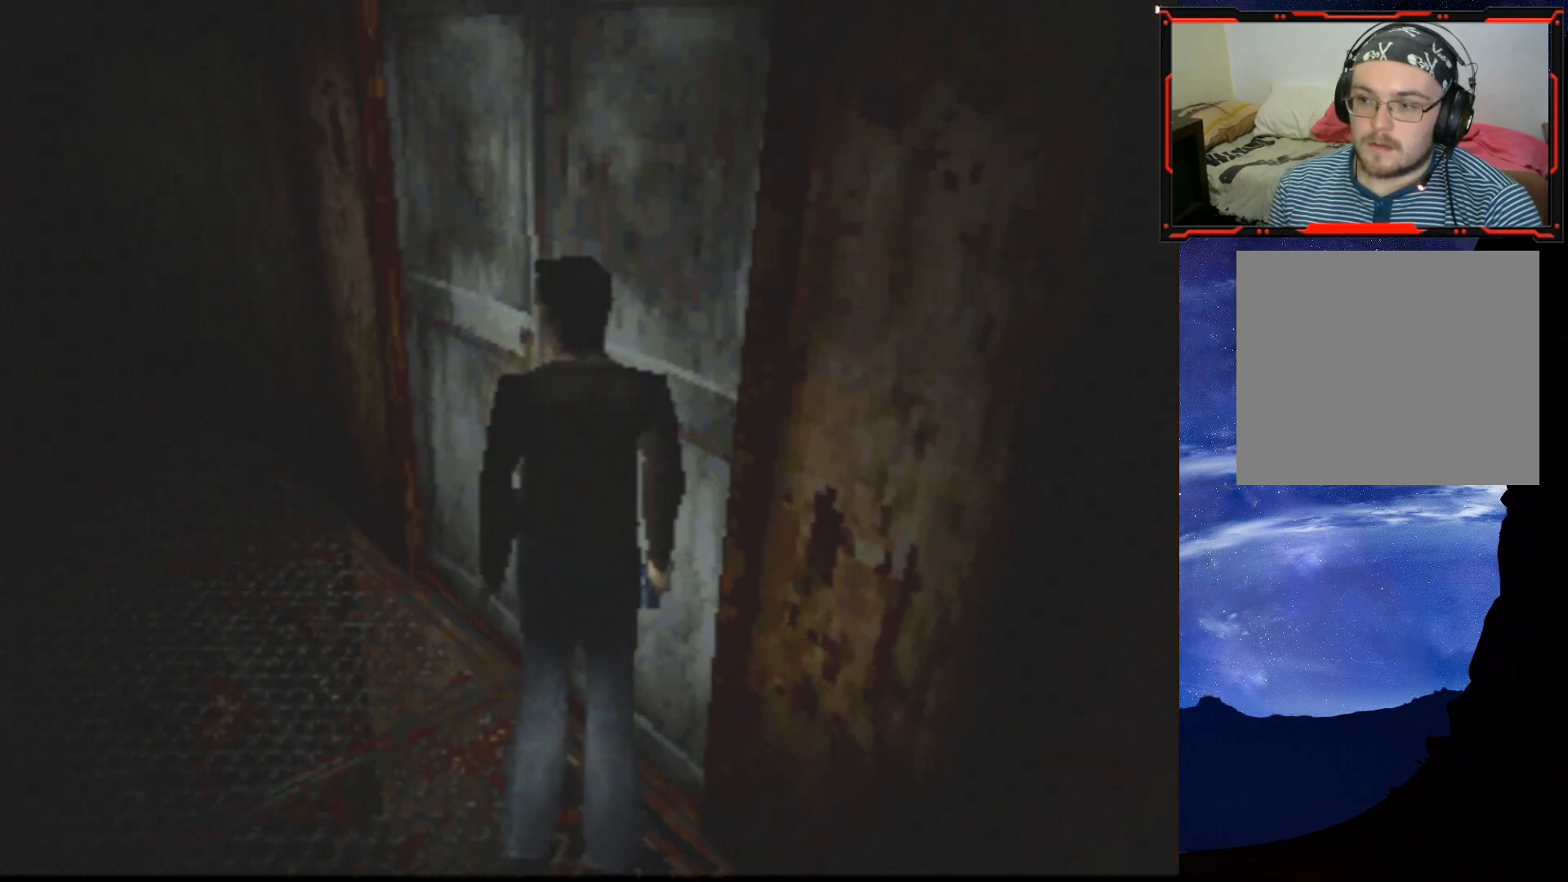
{"buttons": ["DPAD_UP"], "right_stick": "center", "events": [[434, "DPAD_LEFT", "up"], [434, "DPAD_UP", "down"]]}
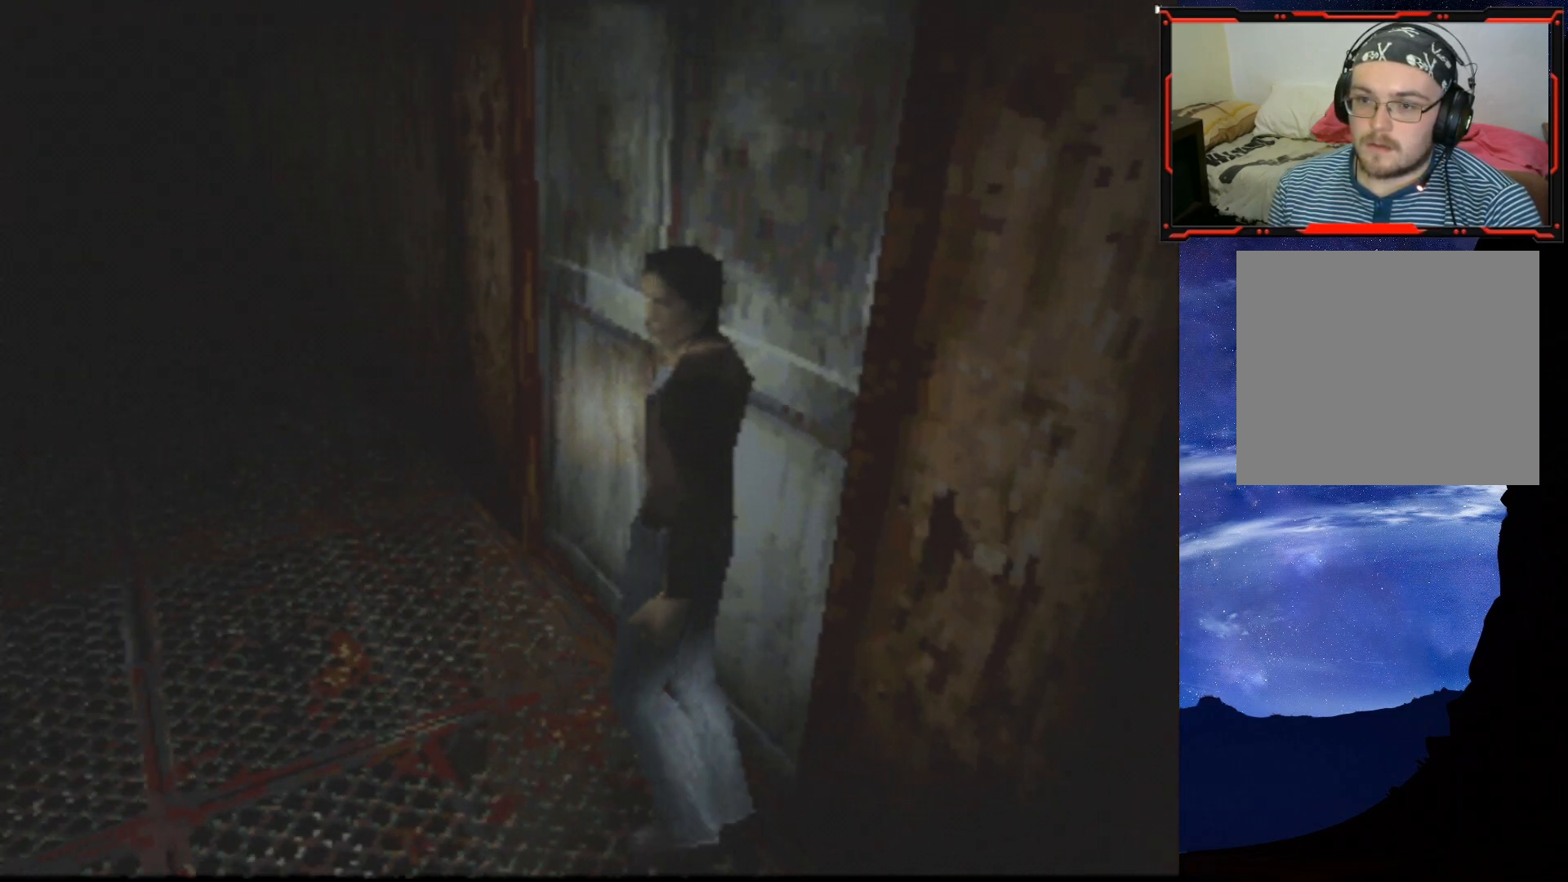
{"buttons": ["DPAD_UP"], "right_stick": "center", "events": []}
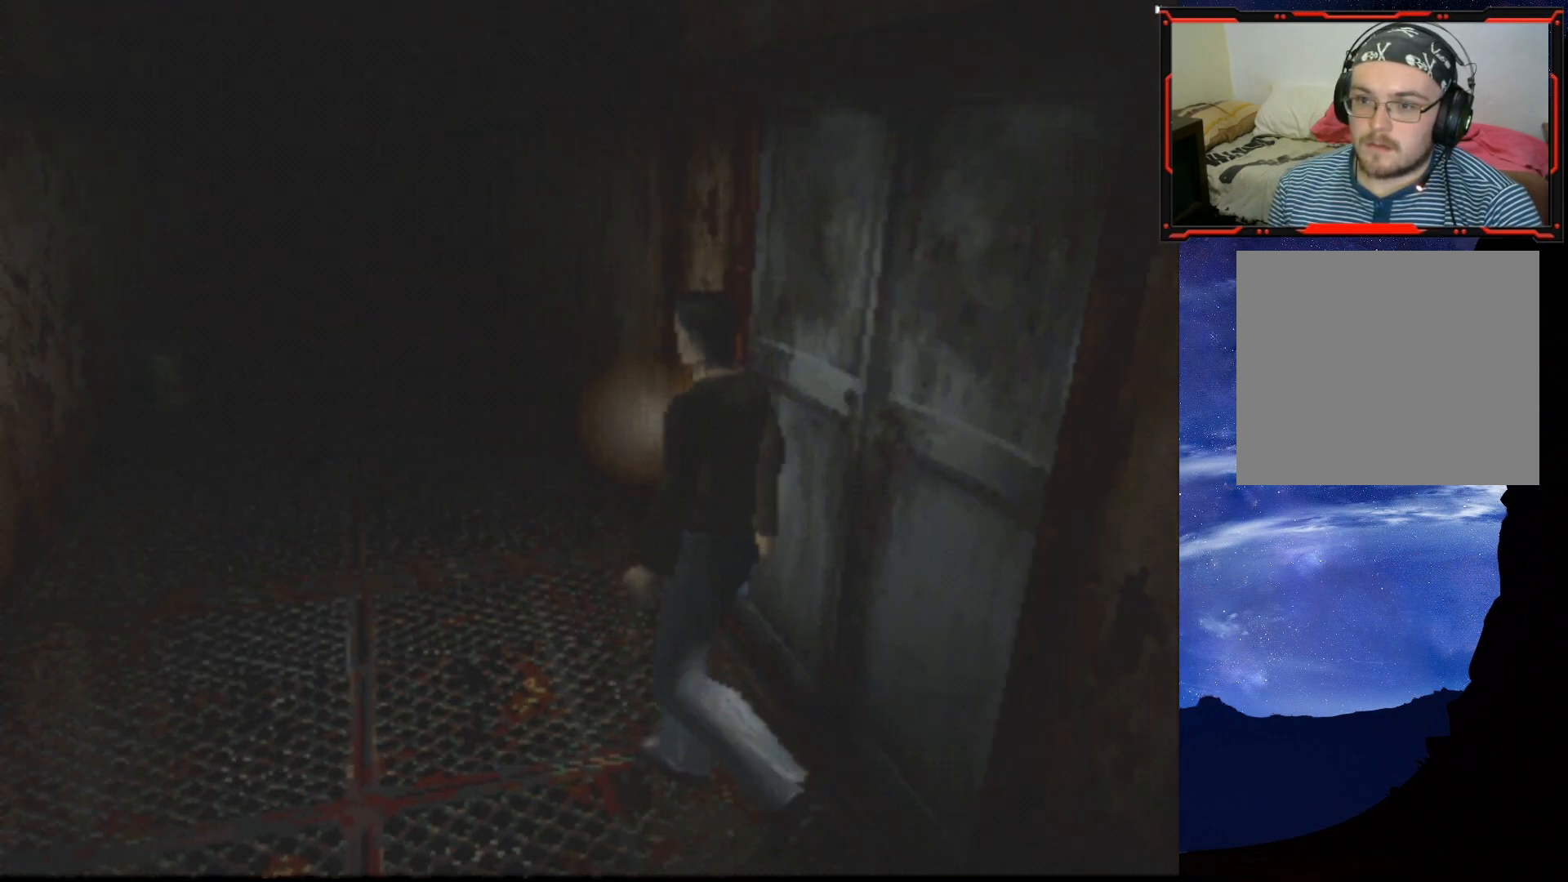
{"buttons": [], "right_stick": "center", "events": [[84, "DPAD_UP", "up"]]}
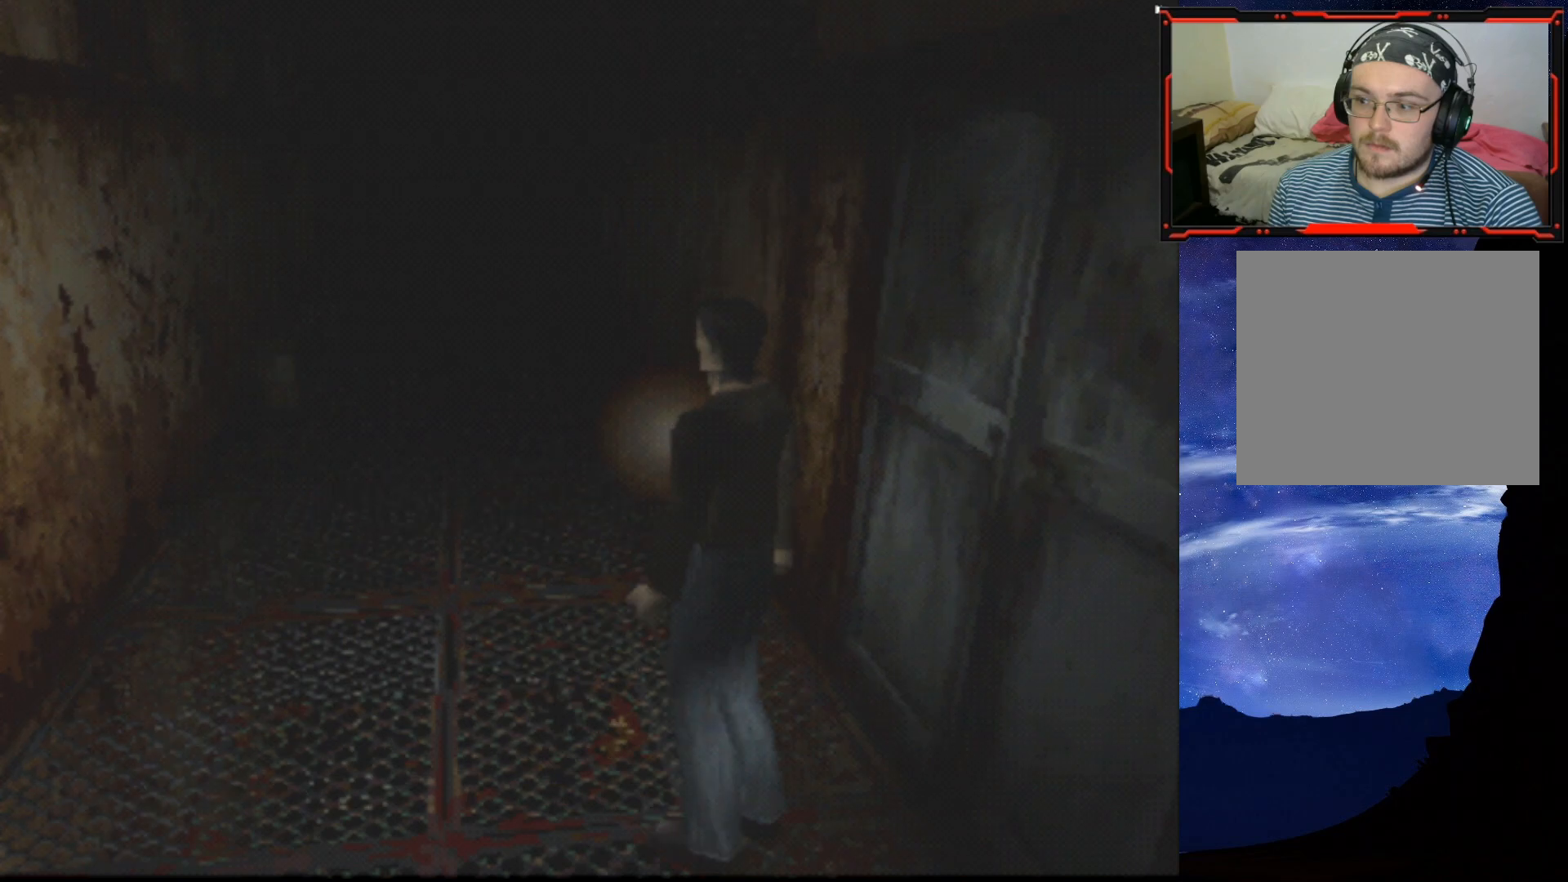
{"buttons": ["DPAD_UP"], "right_stick": "center", "events": [[367, "DPAD_UP", "down"]]}
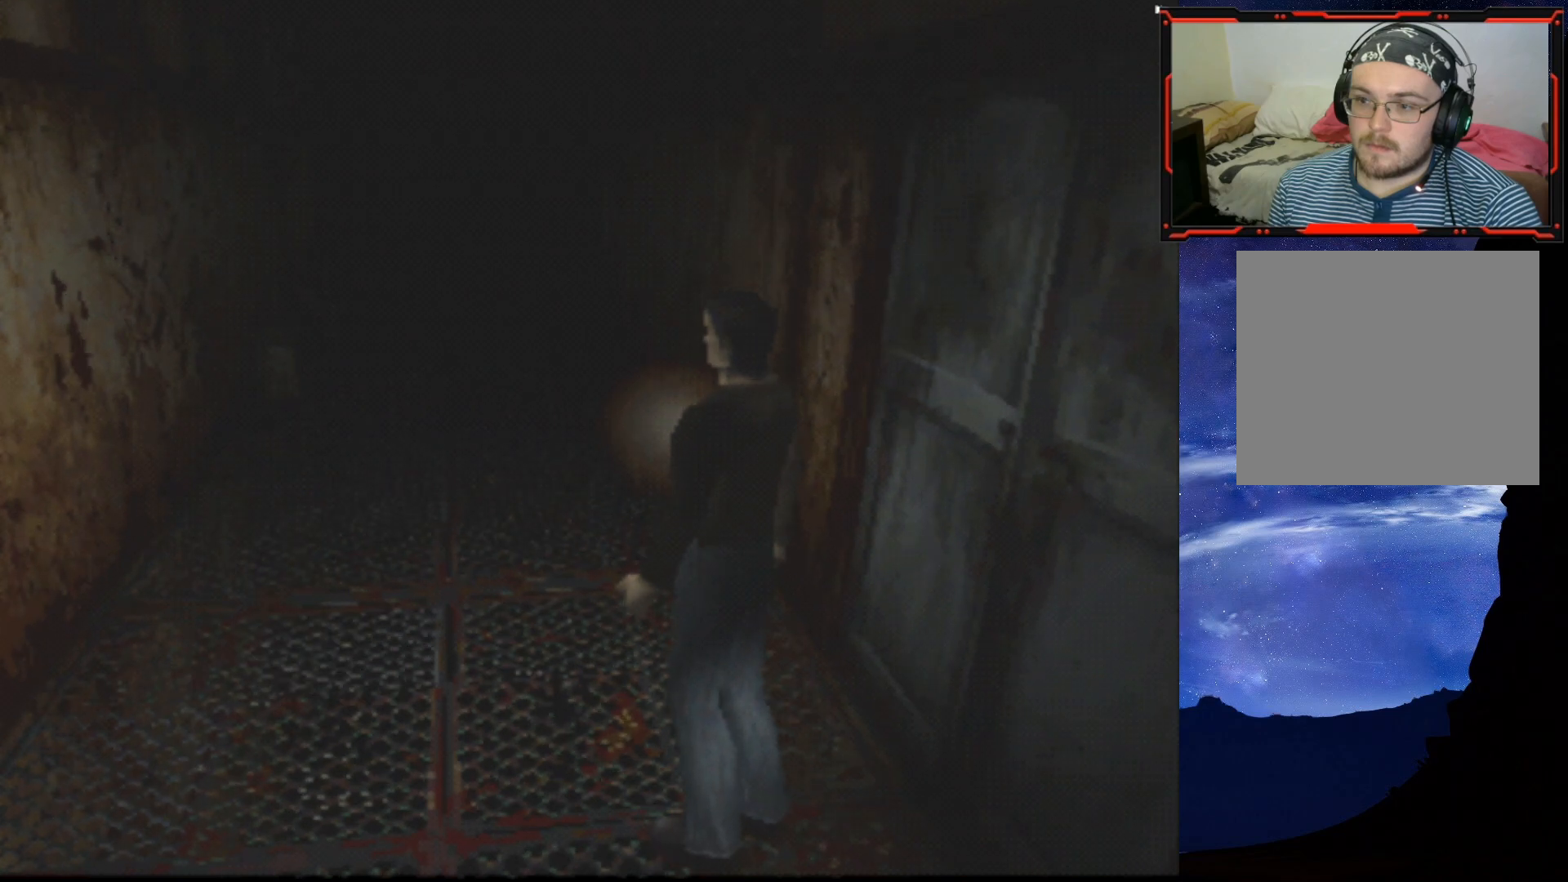
{"buttons": [], "right_stick": "center", "events": [[50, "DPAD_UP", "up"], [117, "DPAD_RIGHT", "down"], [284, "DPAD_RIGHT", "up"]]}
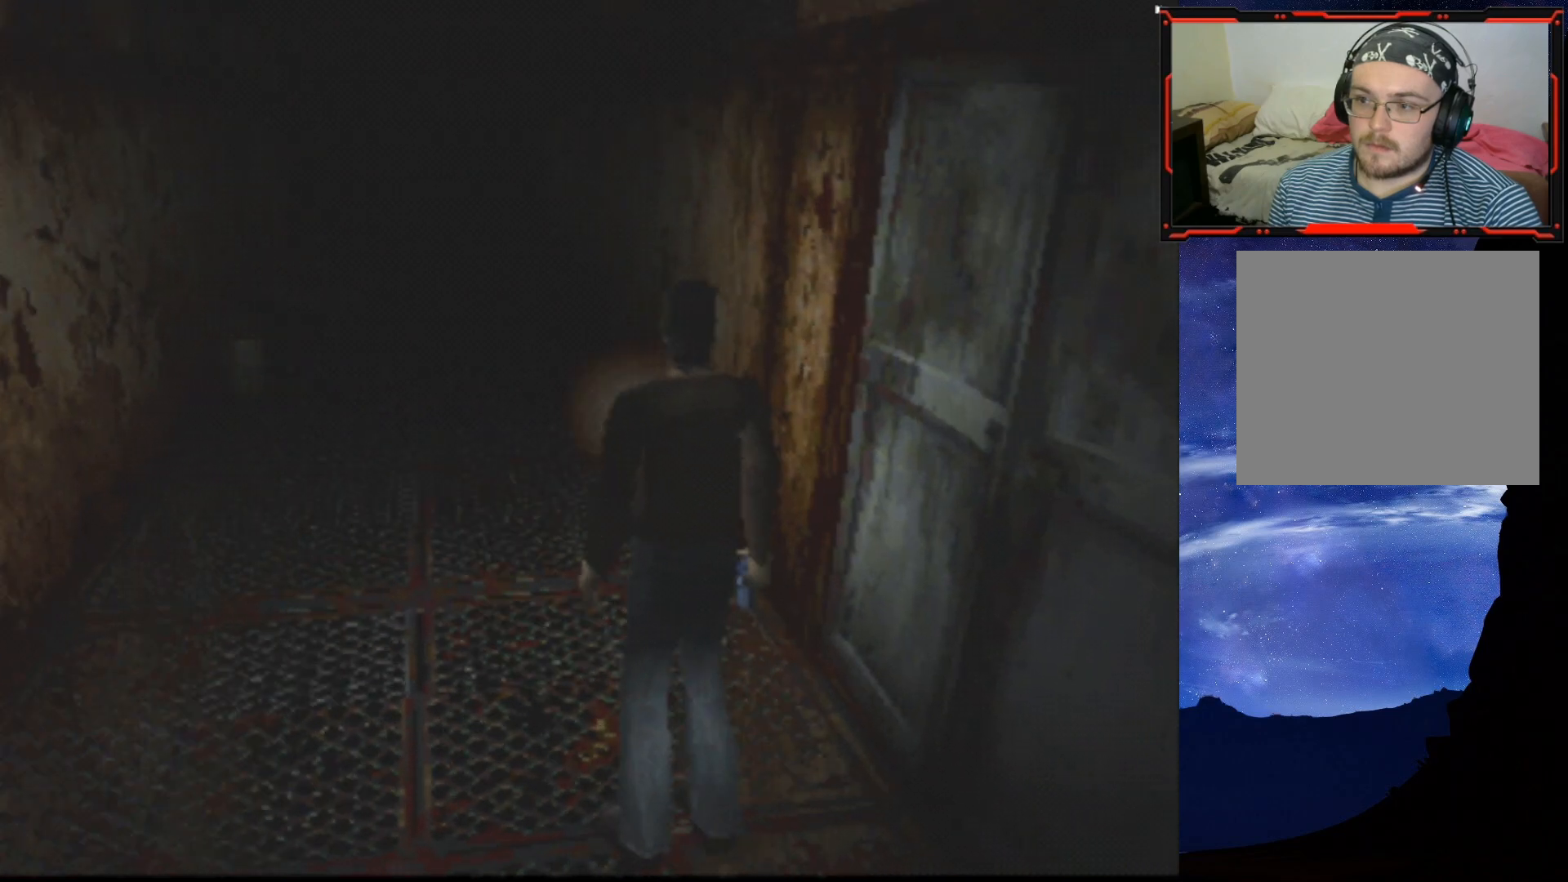
{"buttons": ["DPAD_DOWN"], "right_stick": "center", "events": [[400, "DPAD_DOWN", "down"]]}
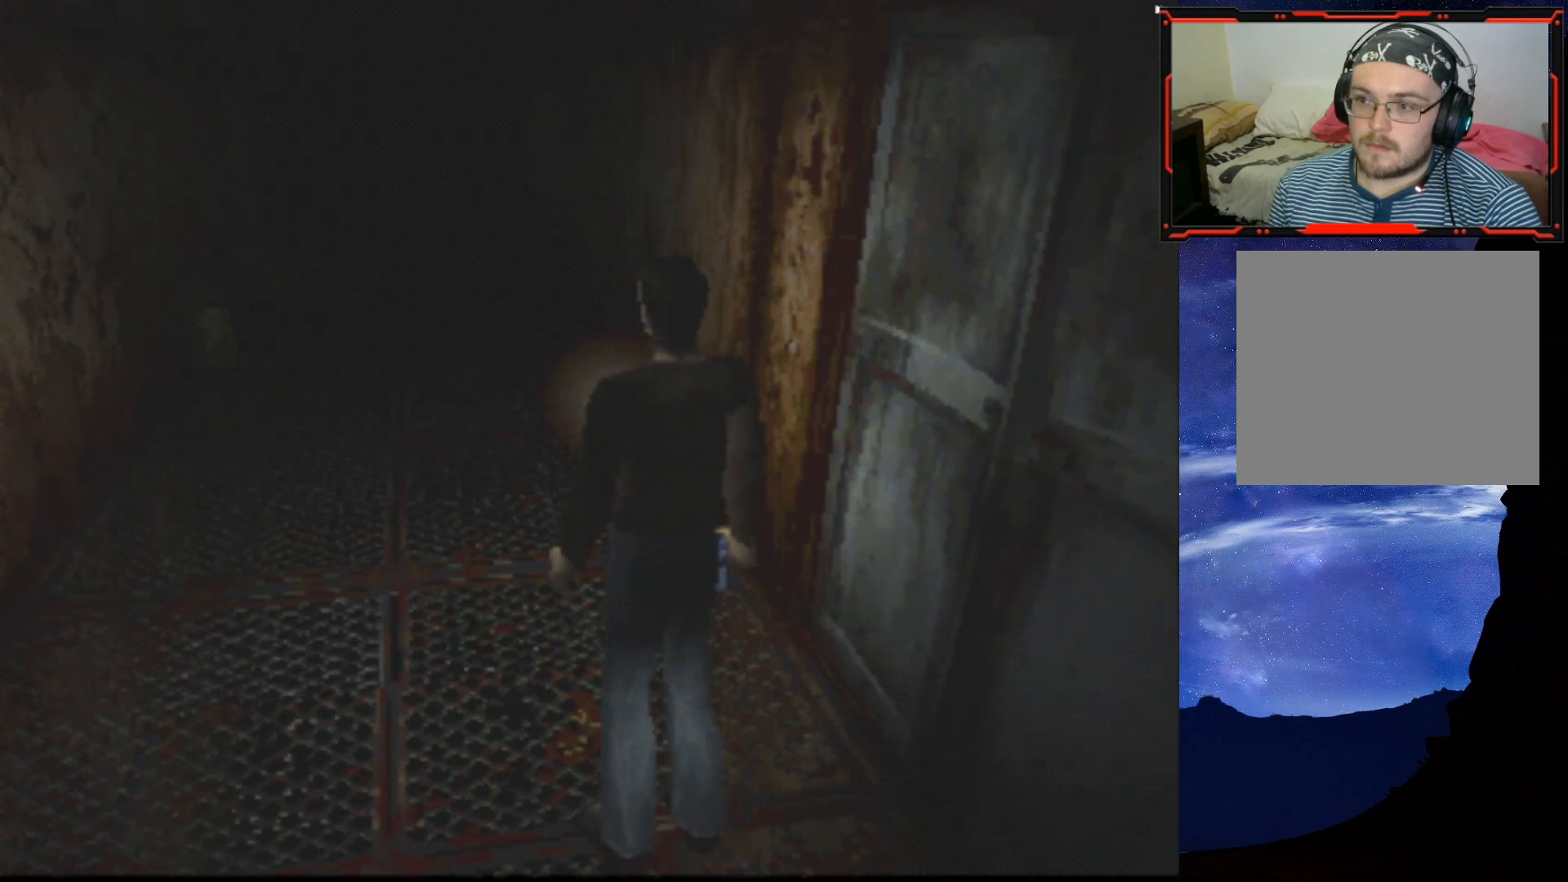
{"buttons": ["DPAD_DOWN"], "right_stick": "center", "events": []}
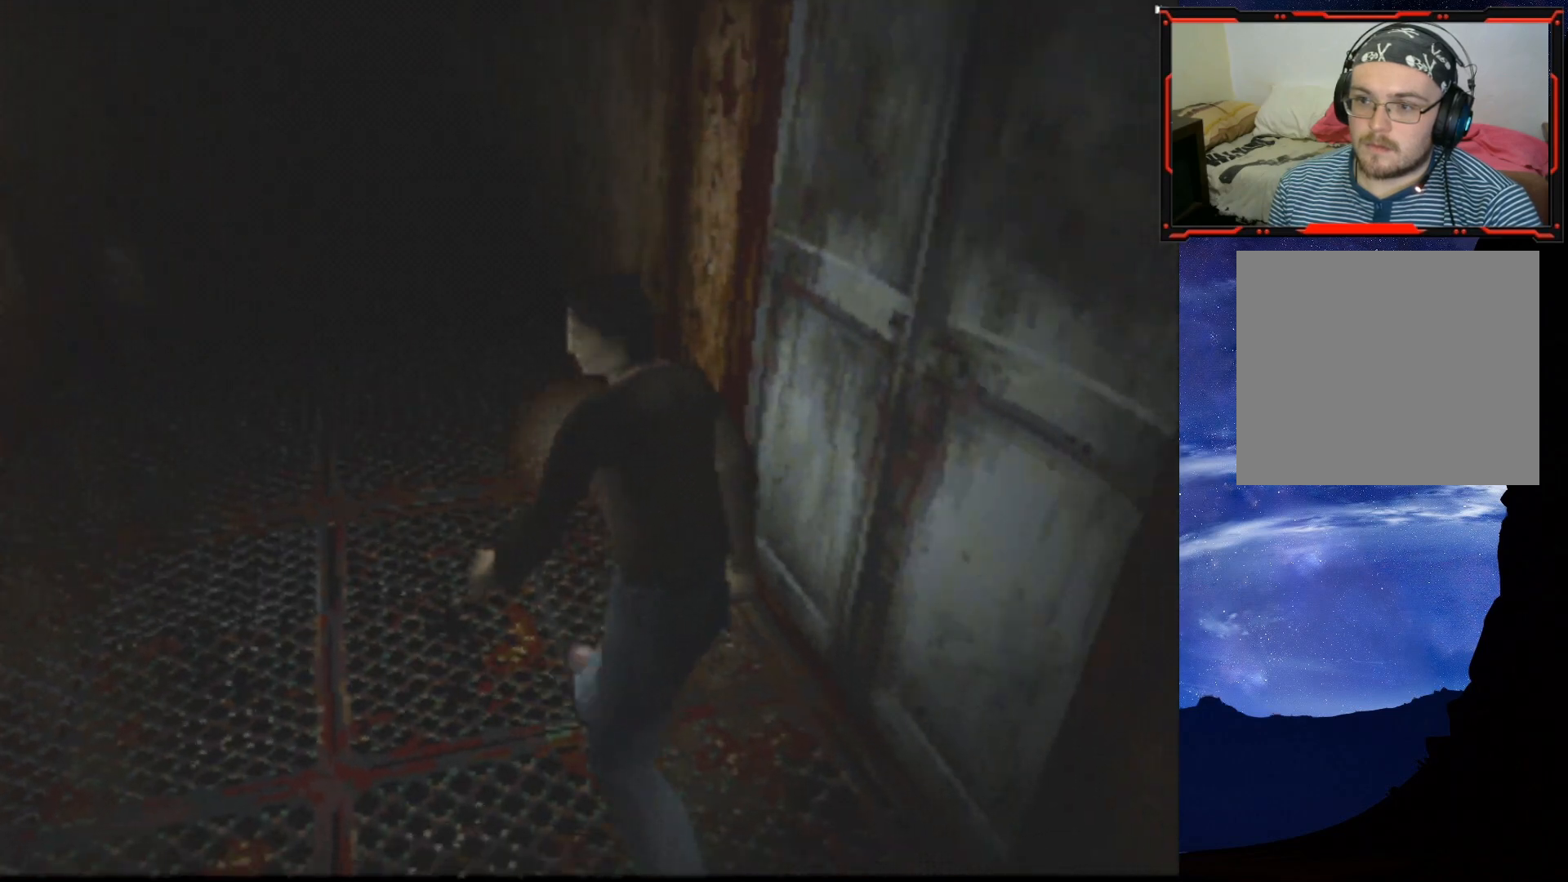
{"buttons": ["DPAD_LEFT"], "right_stick": "center", "events": [[50, "DPAD_DOWN", "up"], [133, "DPAD_LEFT", "down"]]}
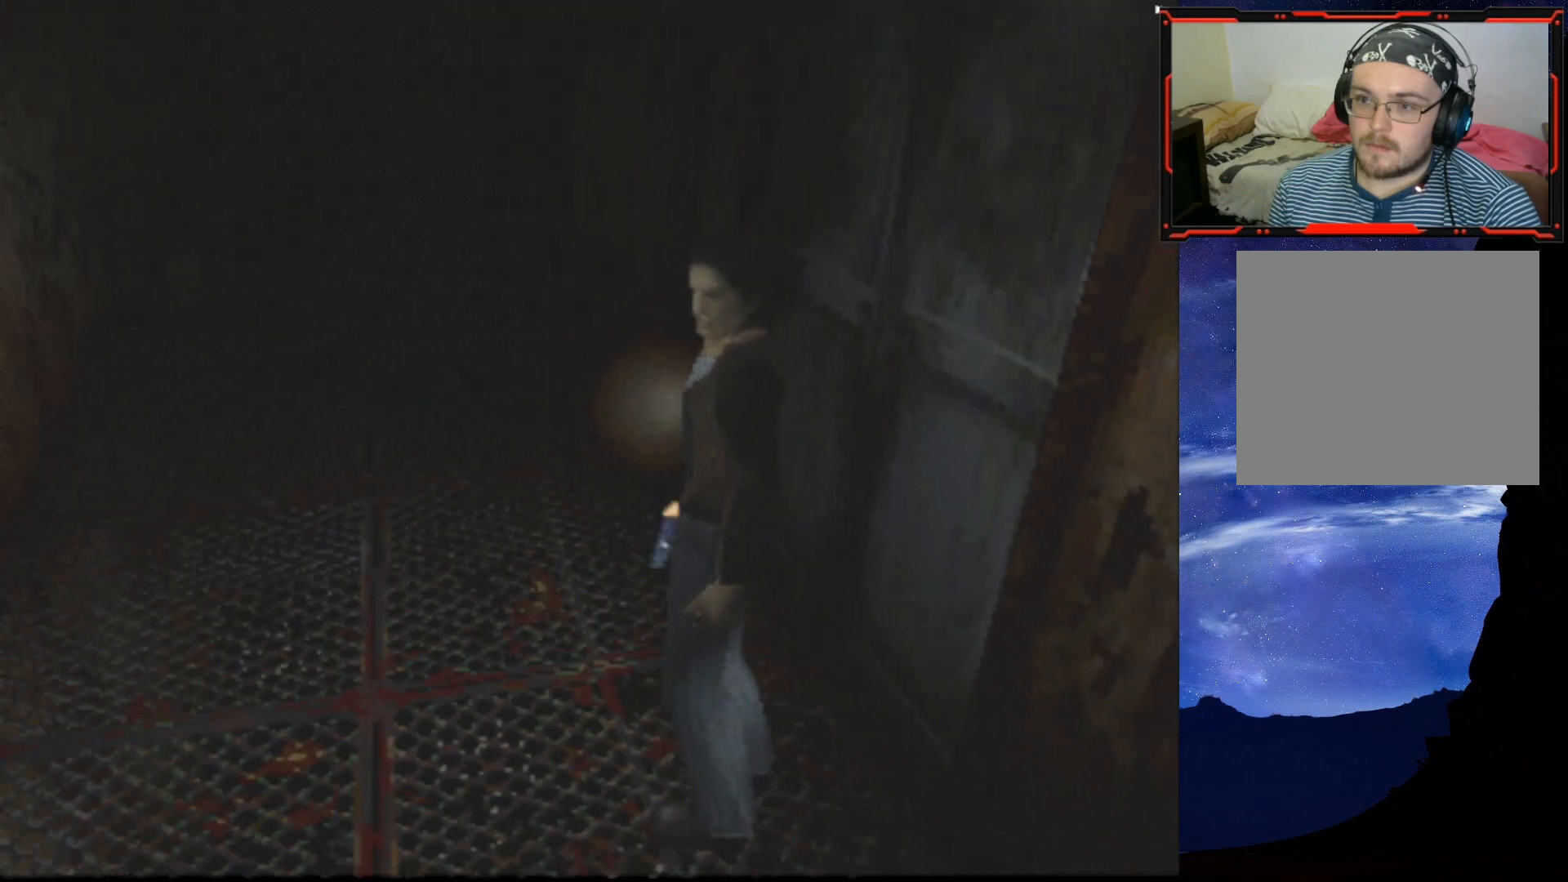
{"buttons": ["DPAD_UP"], "right_stick": "center", "events": [[434, "DPAD_UP", "down"], [501, "DPAD_LEFT", "up"]]}
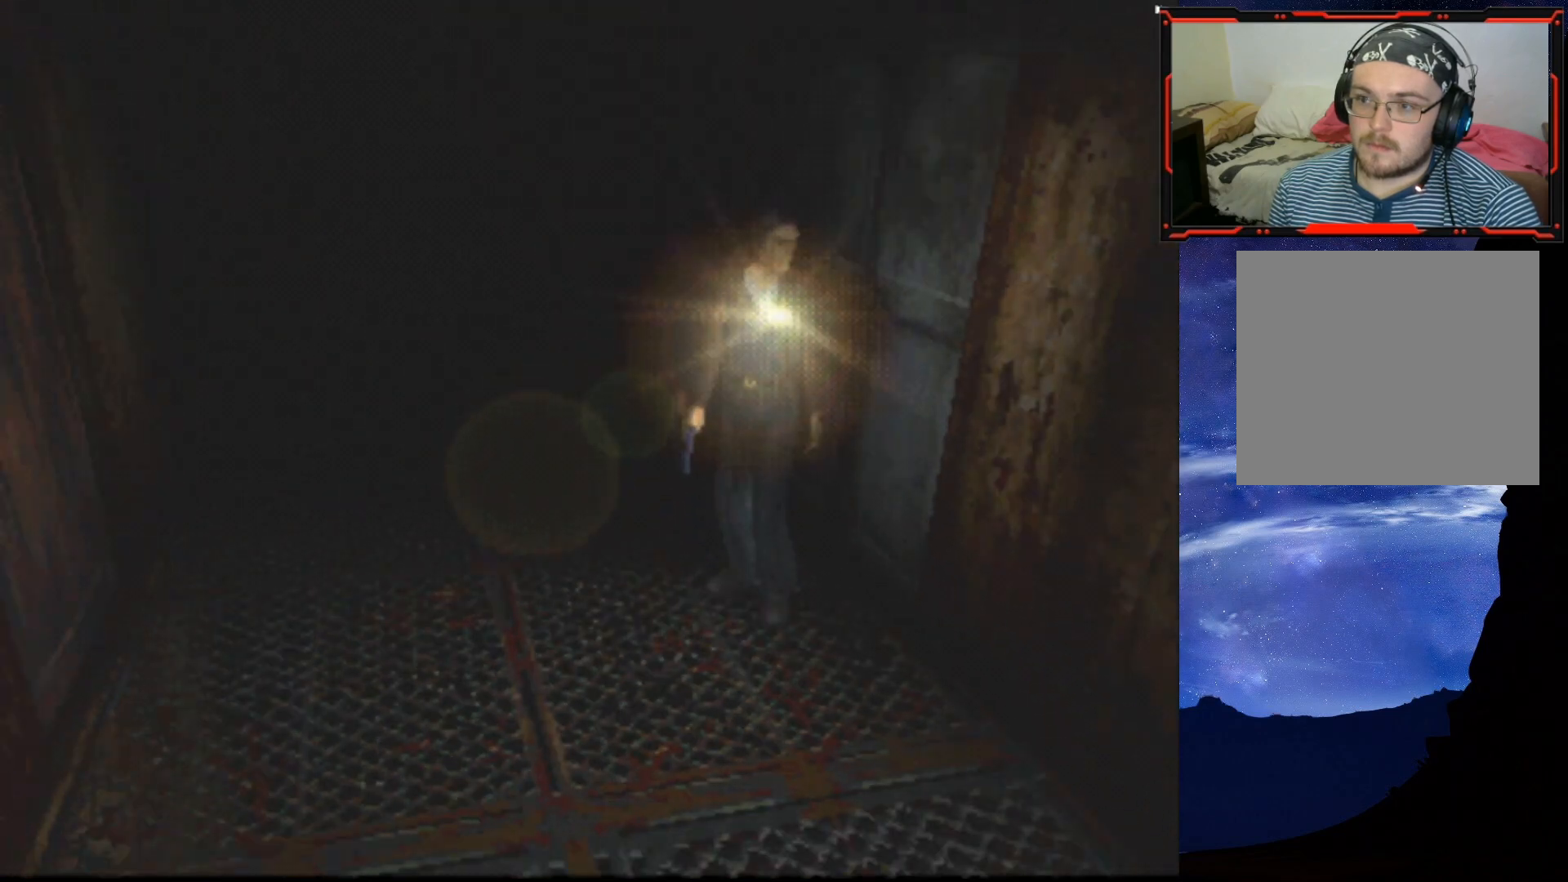
{"buttons": ["SQUARE", "DPAD_UP"], "right_stick": "center", "events": [[33, "SQUARE", "down"]]}
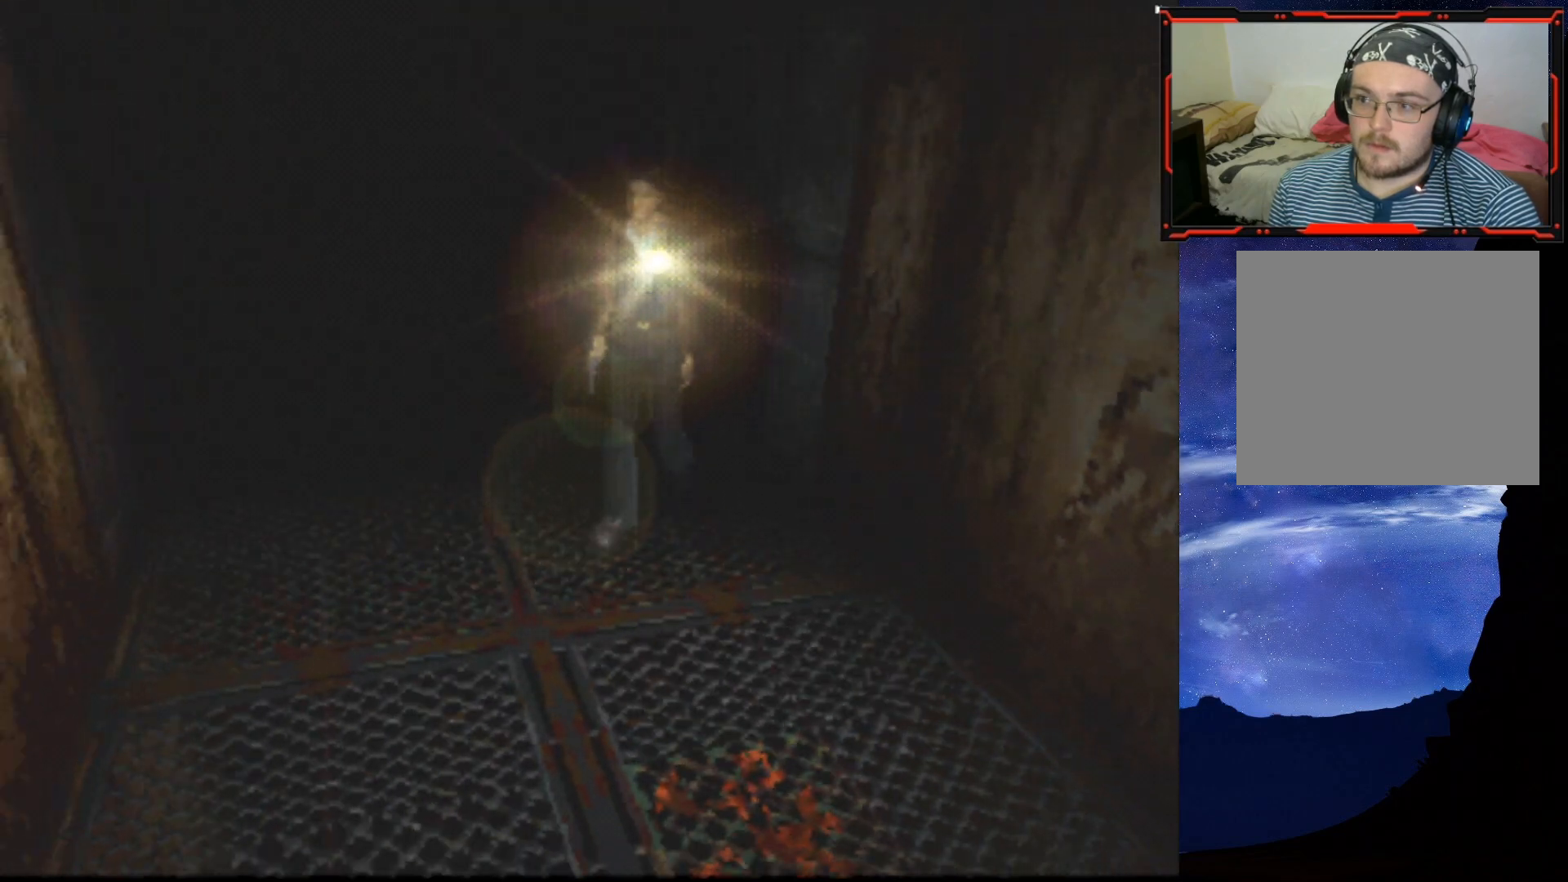
{"buttons": ["SQUARE", "DPAD_UP", "DPAD_LEFT"], "right_stick": "center", "events": [[334, "DPAD_LEFT", "down"]]}
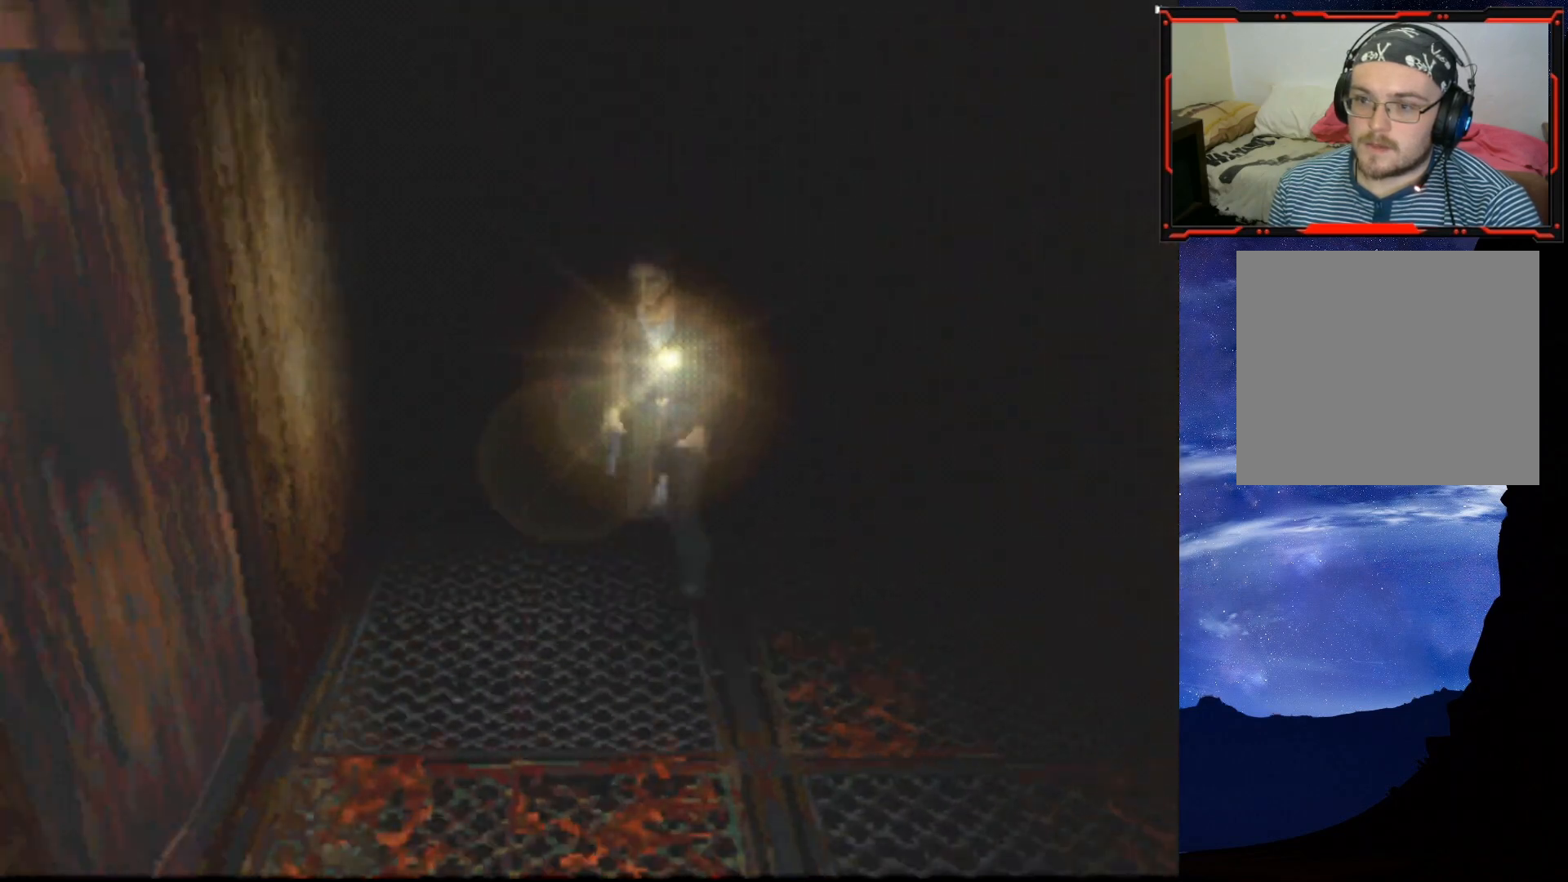
{"buttons": ["SQUARE", "DPAD_UP"], "right_stick": "center", "events": [[16, "DPAD_LEFT", "up"]]}
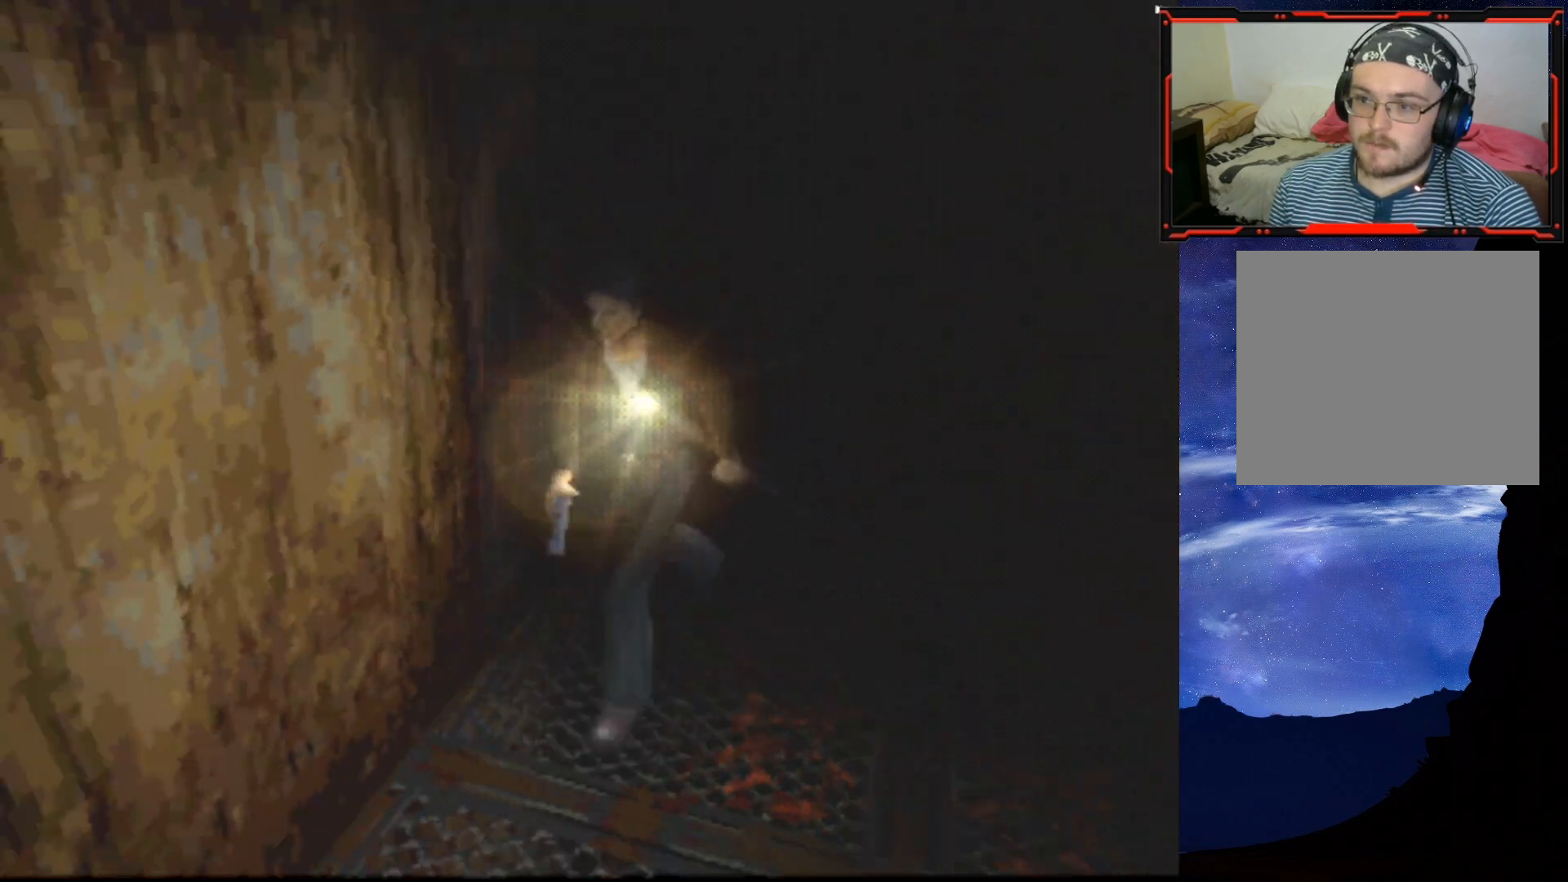
{"buttons": ["DPAD_RIGHT"], "right_stick": "center", "events": [[217, "DPAD_RIGHT", "down"], [251, "DPAD_UP", "up"], [367, "SQUARE", "up"]]}
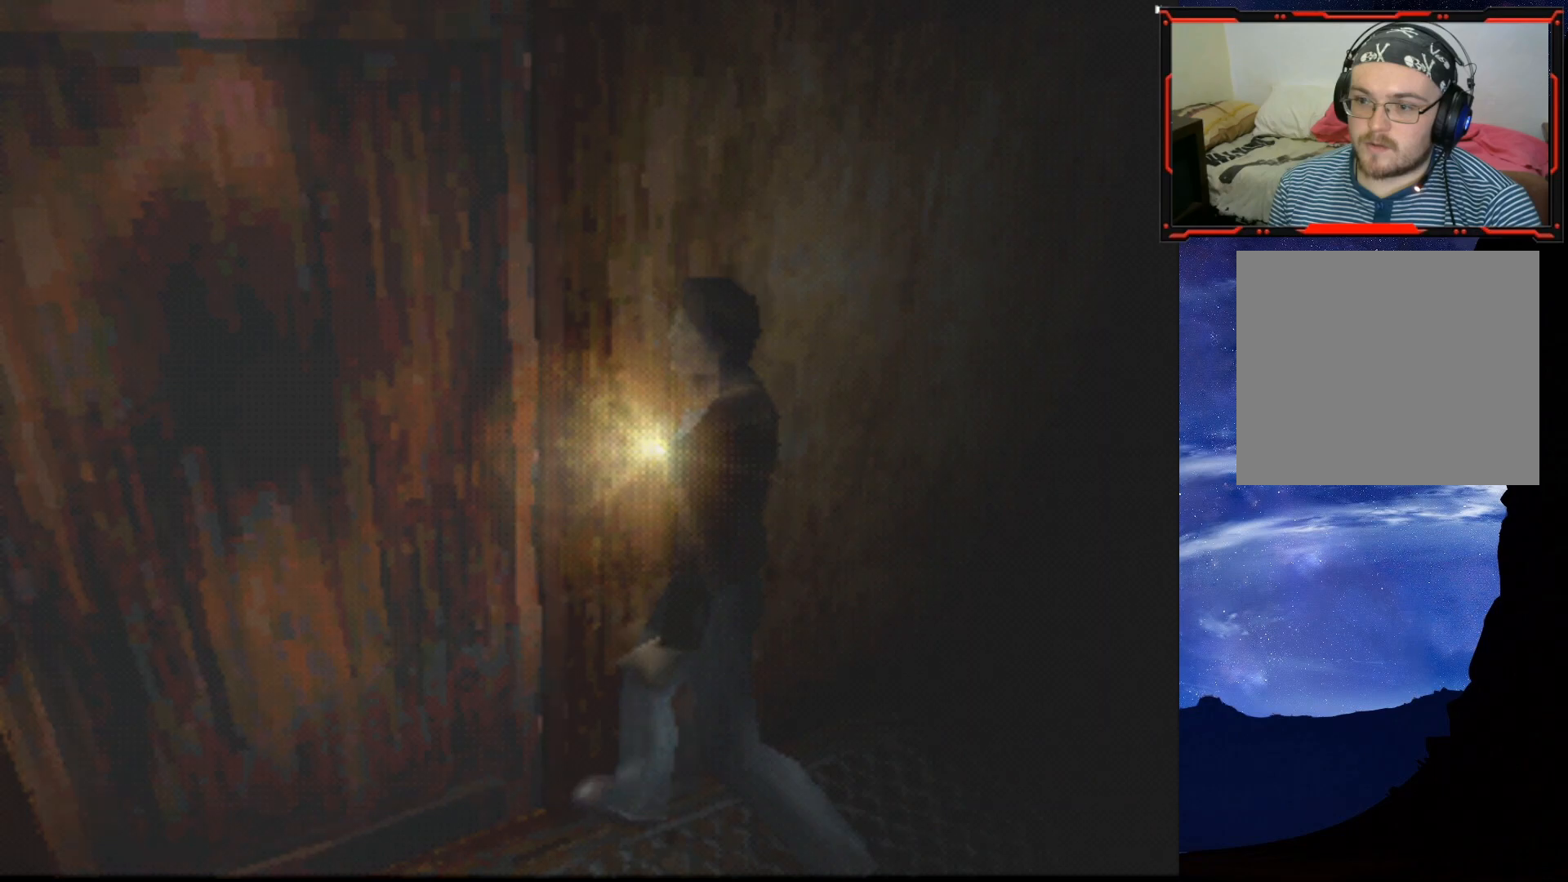
{"buttons": ["DPAD_UP", "DPAD_LEFT"], "right_stick": "center", "events": [[133, "DPAD_UP", "down"], [150, "DPAD_LEFT", "down"], [150, "DPAD_RIGHT", "up"]]}
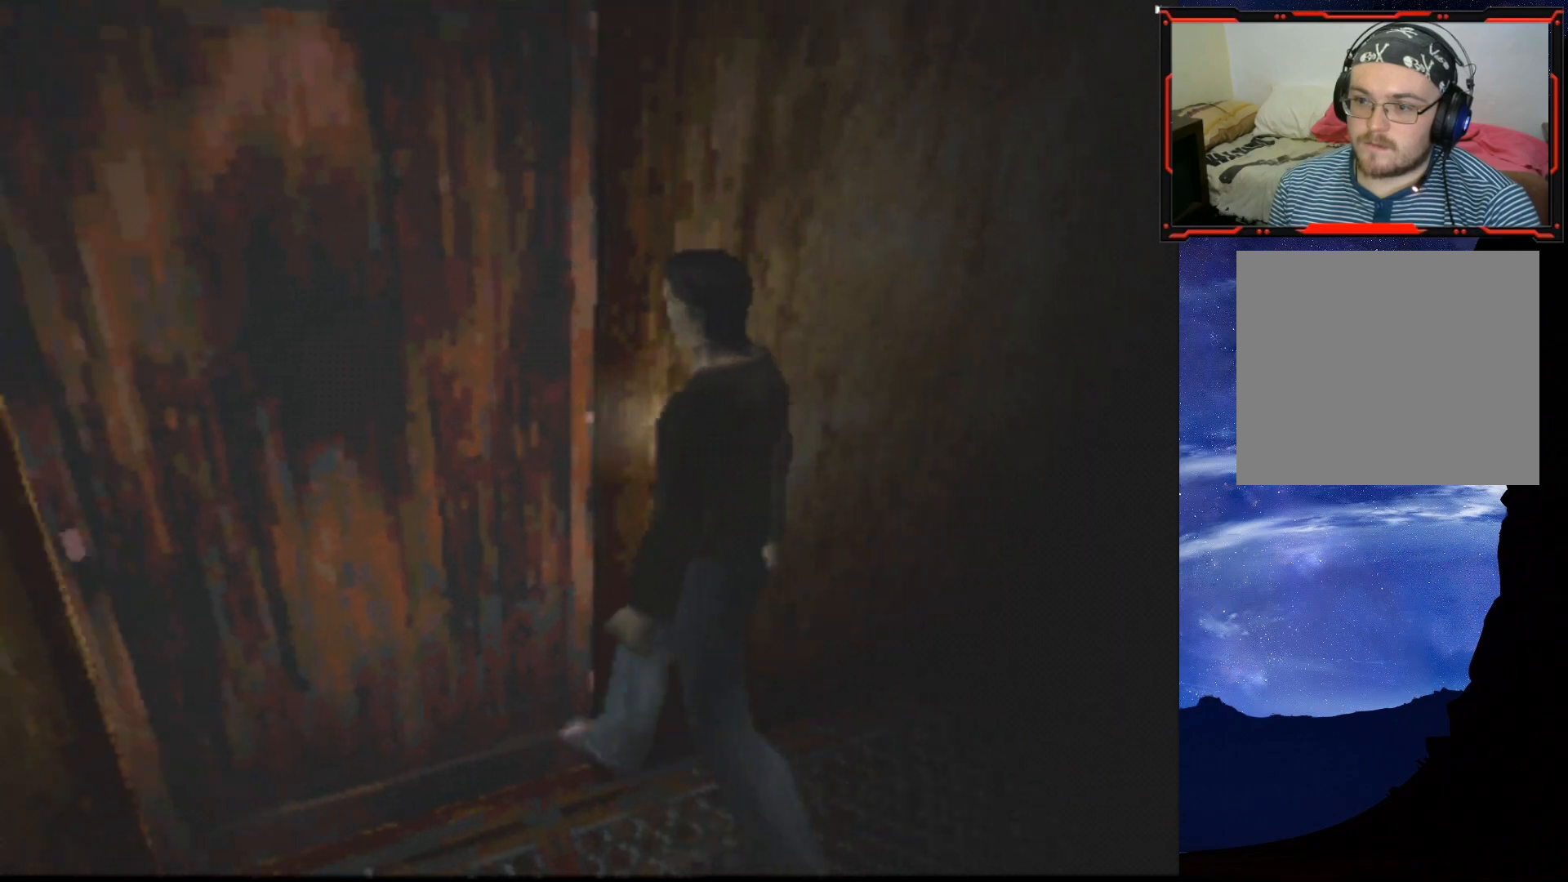
{"buttons": ["DPAD_UP", "DPAD_RIGHT"], "right_stick": "center", "events": [[317, "DPAD_LEFT", "up"], [367, "DPAD_RIGHT", "down"]]}
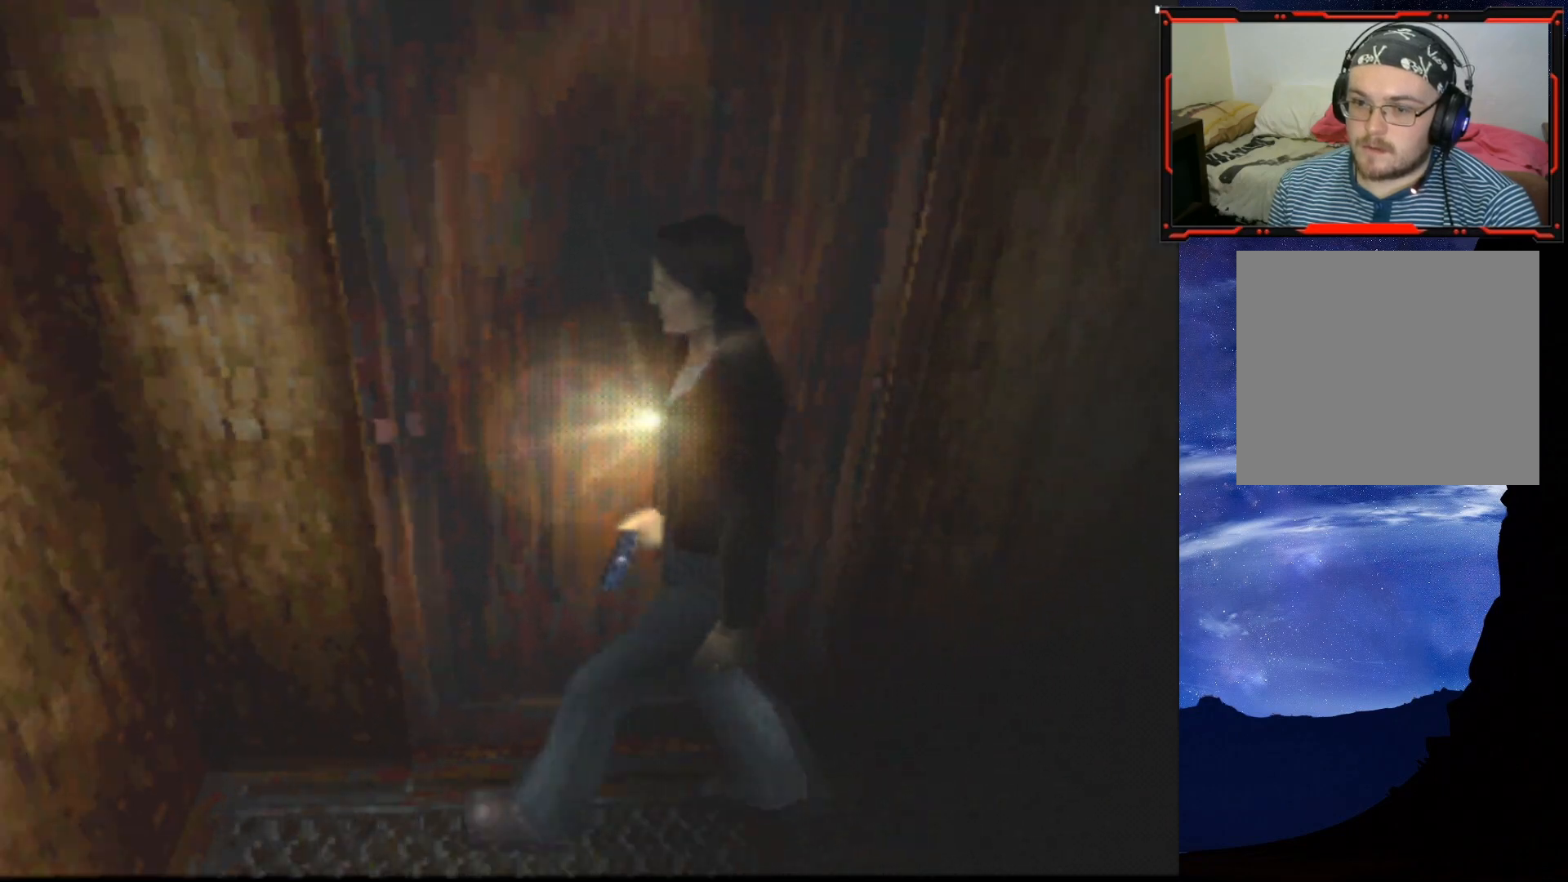
{"buttons": ["DPAD_UP", "DPAD_RIGHT"], "right_stick": "center", "events": [[200, "CROSS", "down"], [350, "CROSS", "up"]]}
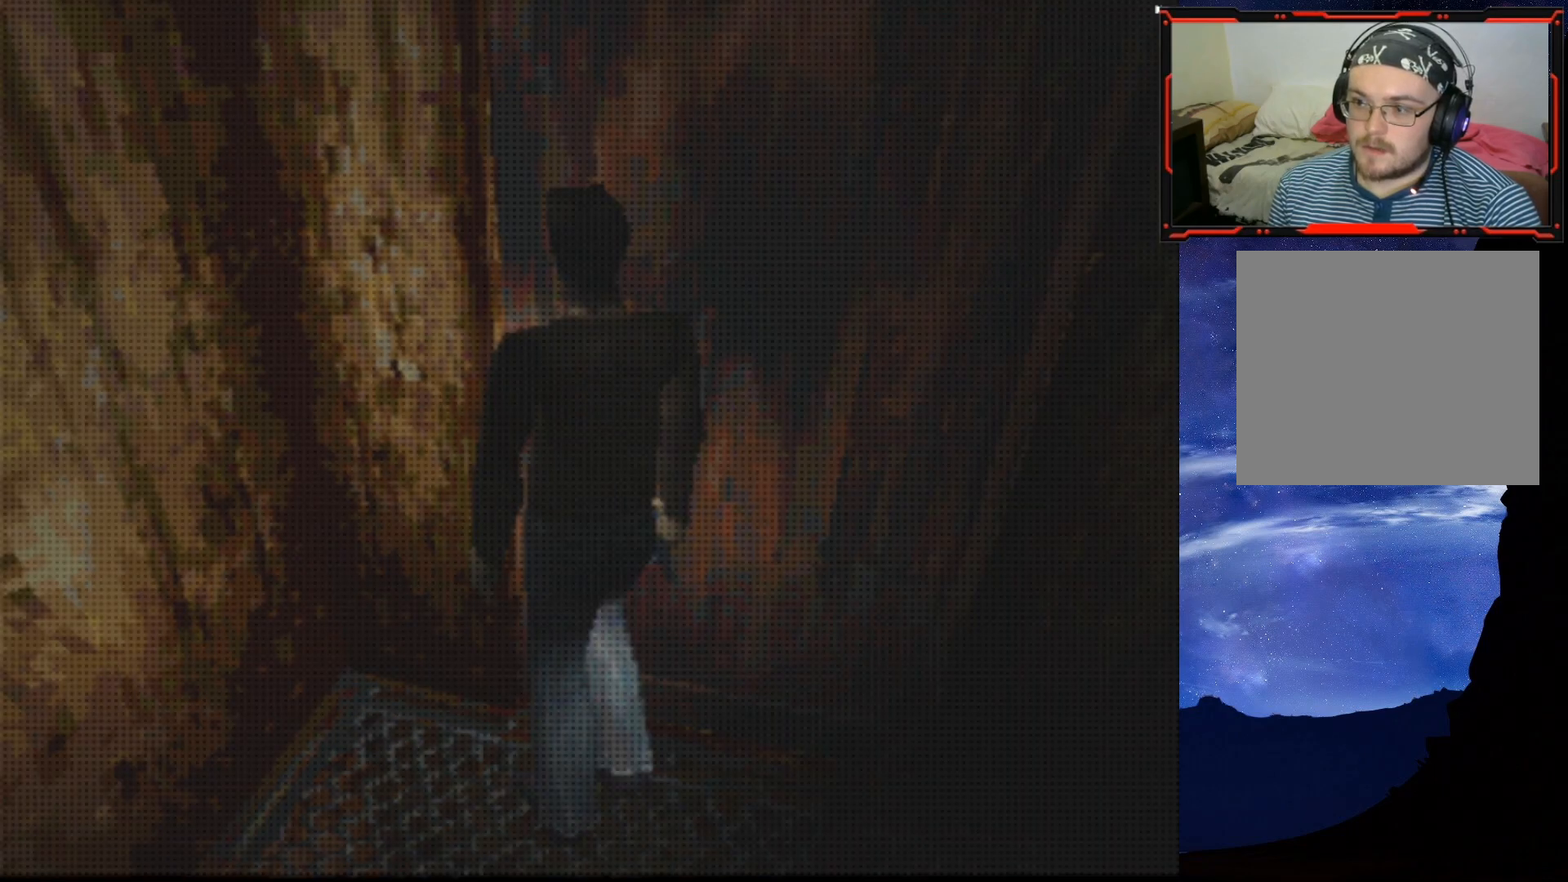
{"buttons": [], "right_stick": "center", "events": [[67, "DPAD_UP", "up"], [117, "DPAD_RIGHT", "up"]]}
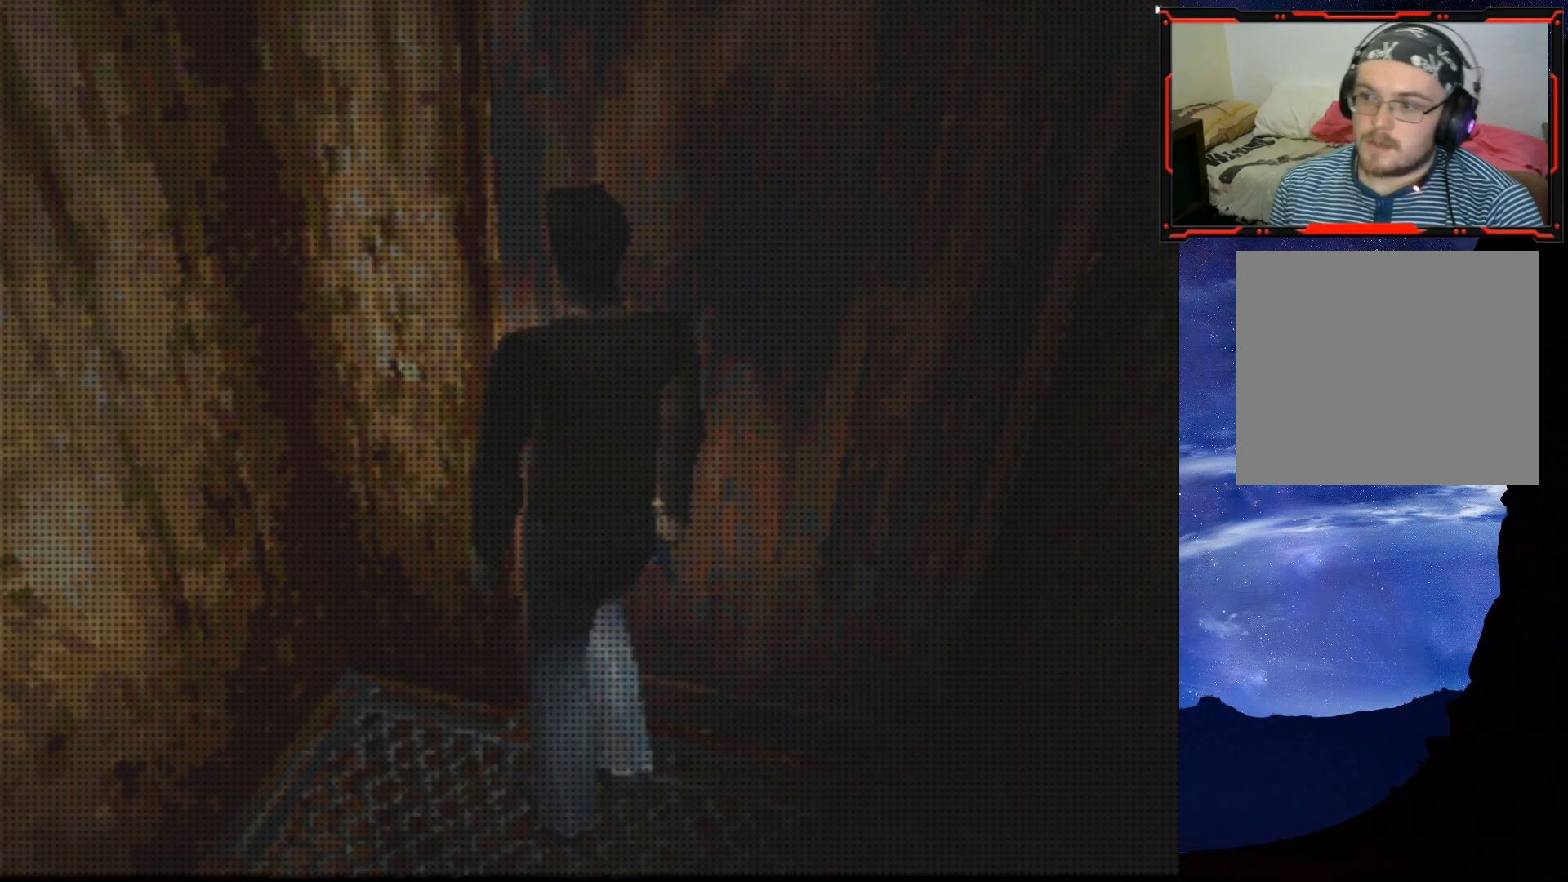
{"buttons": [], "right_stick": "center", "events": []}
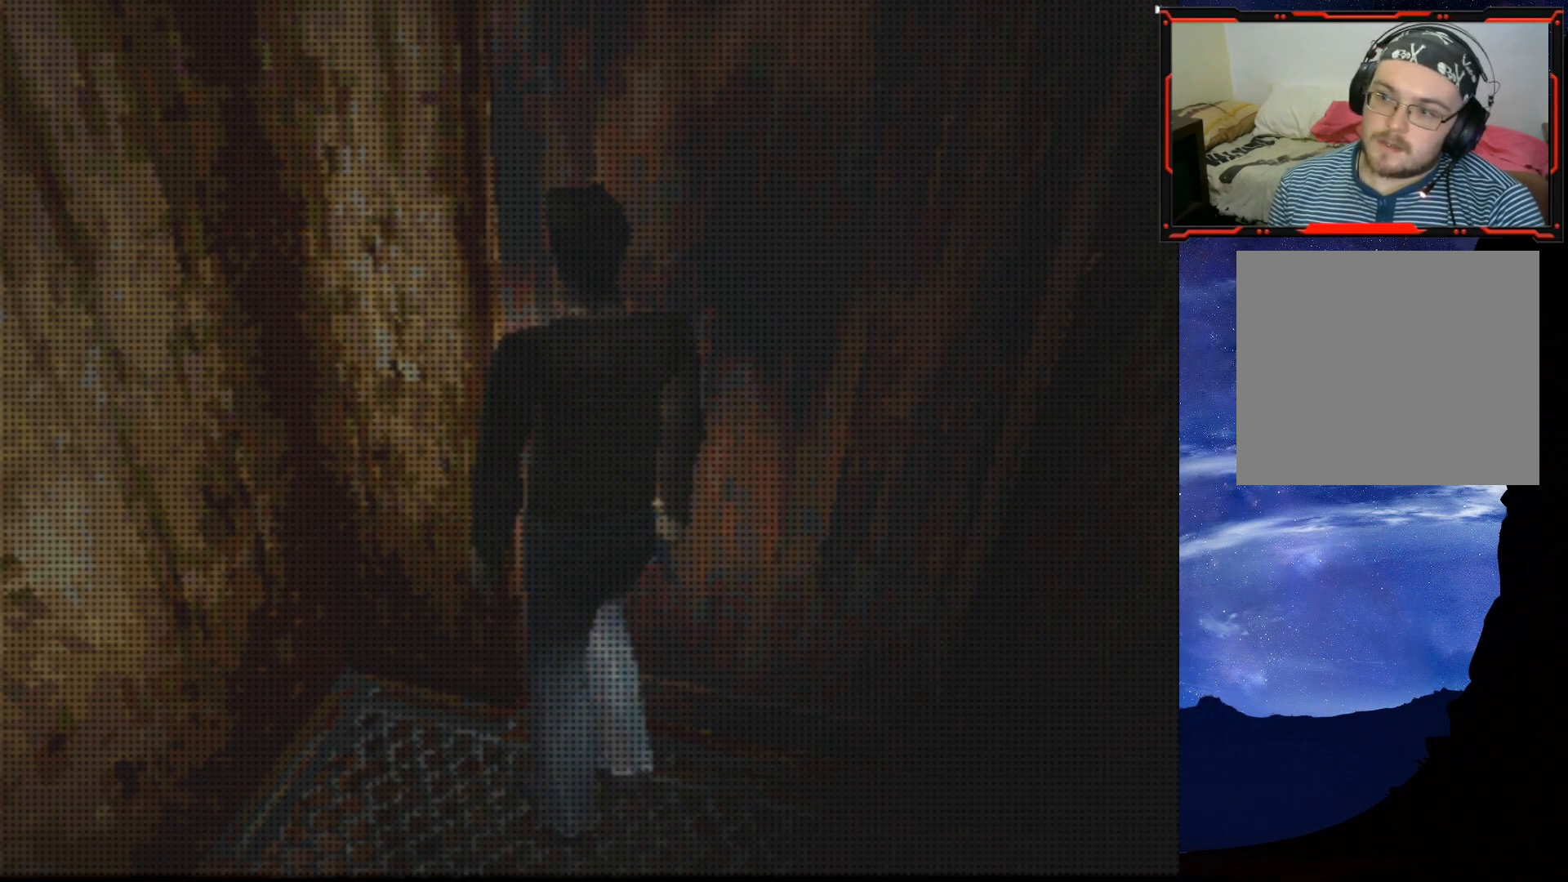
{"buttons": [], "right_stick": "center", "events": []}